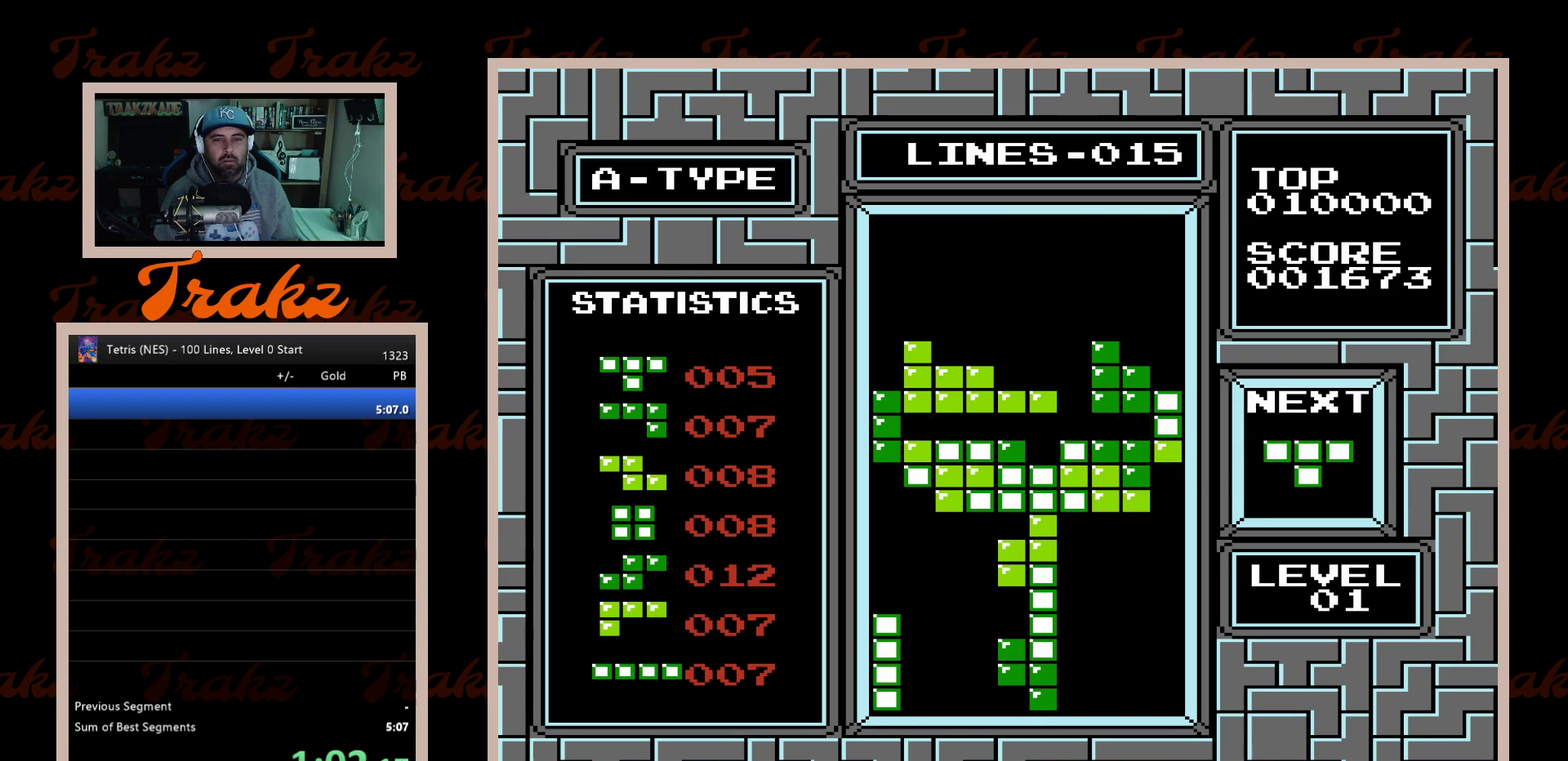
Gameplay with a controller (Nintendo layout); each line is a JSON object with the inputs held at the frame after it. "events" lists button and stick changes between this image and that frame as [ms after this image, input, new state], when the widget could be followed in between. Not read: L3 R3.
{"buttons": ["DPAD_DOWN"], "events": [[183, "DPAD_RIGHT", "down"], [200, "A", "down"], [300, "A", "up"], [300, "DPAD_RIGHT", "up"], [400, "DPAD_DOWN", "down"]]}
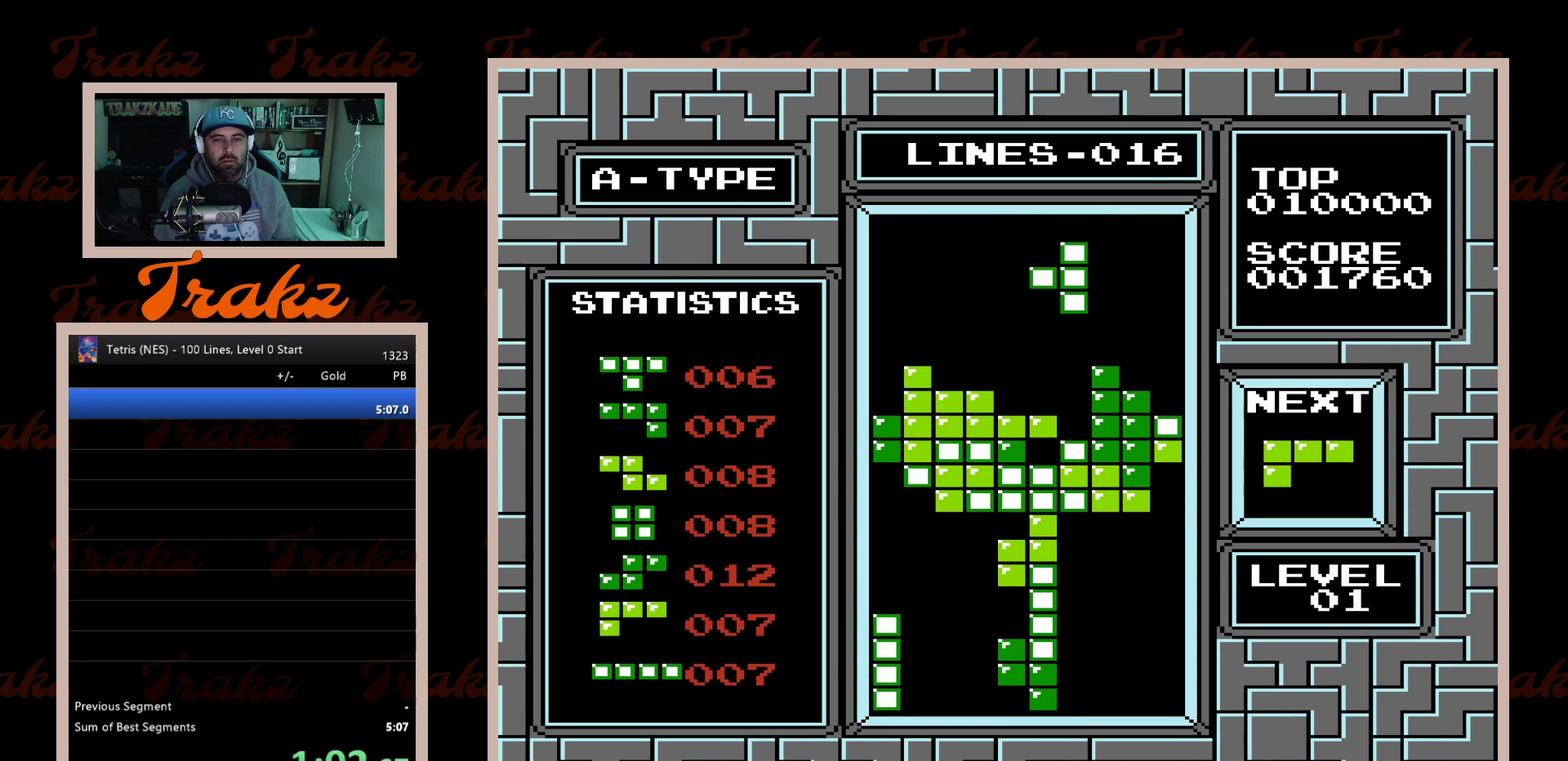
{"buttons": [], "events": [[333, "DPAD_DOWN", "up"]]}
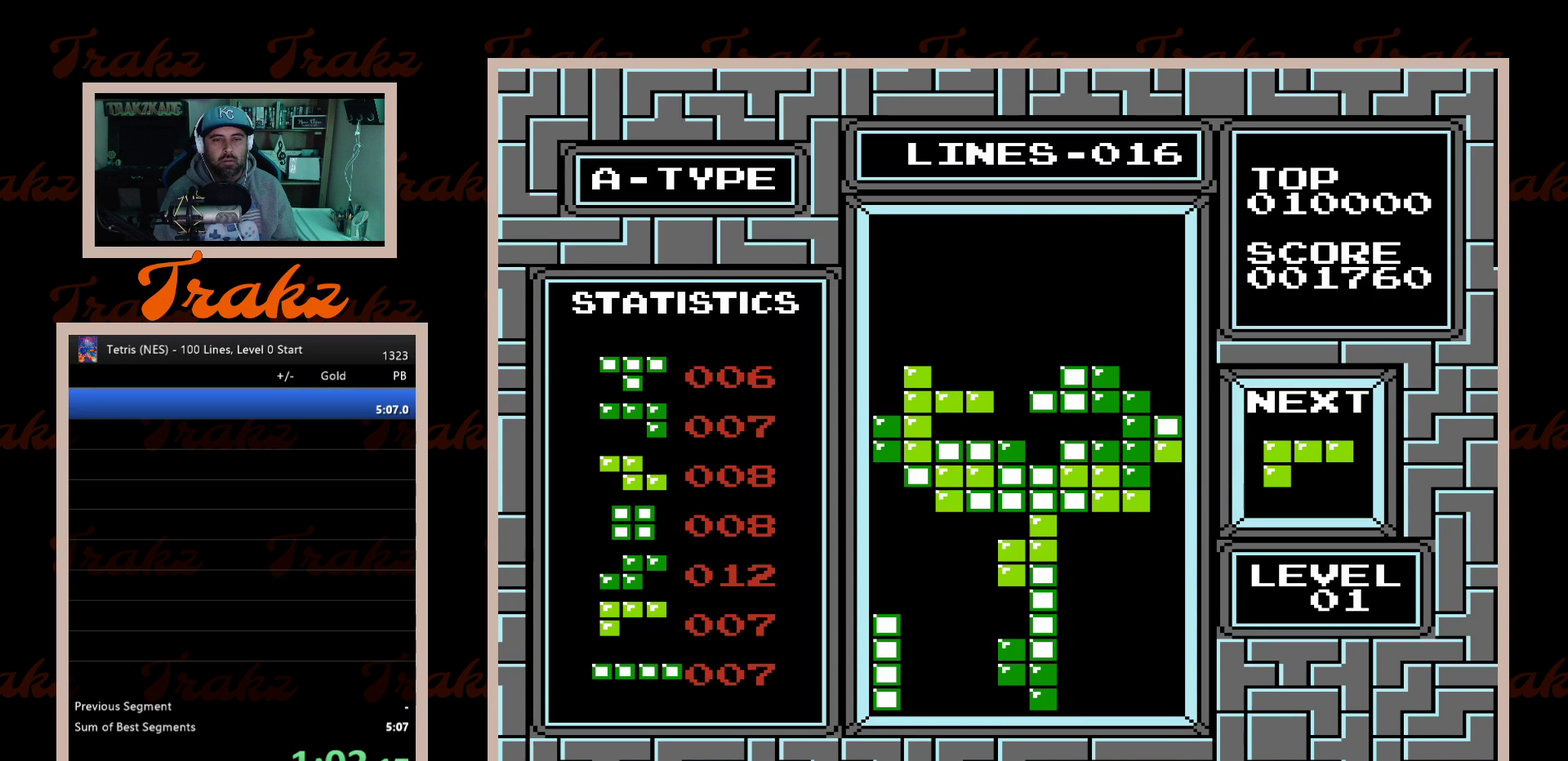
{"buttons": ["DPAD_LEFT"], "events": [[283, "DPAD_LEFT", "down"], [367, "DPAD_LEFT", "up"], [450, "DPAD_LEFT", "down"]]}
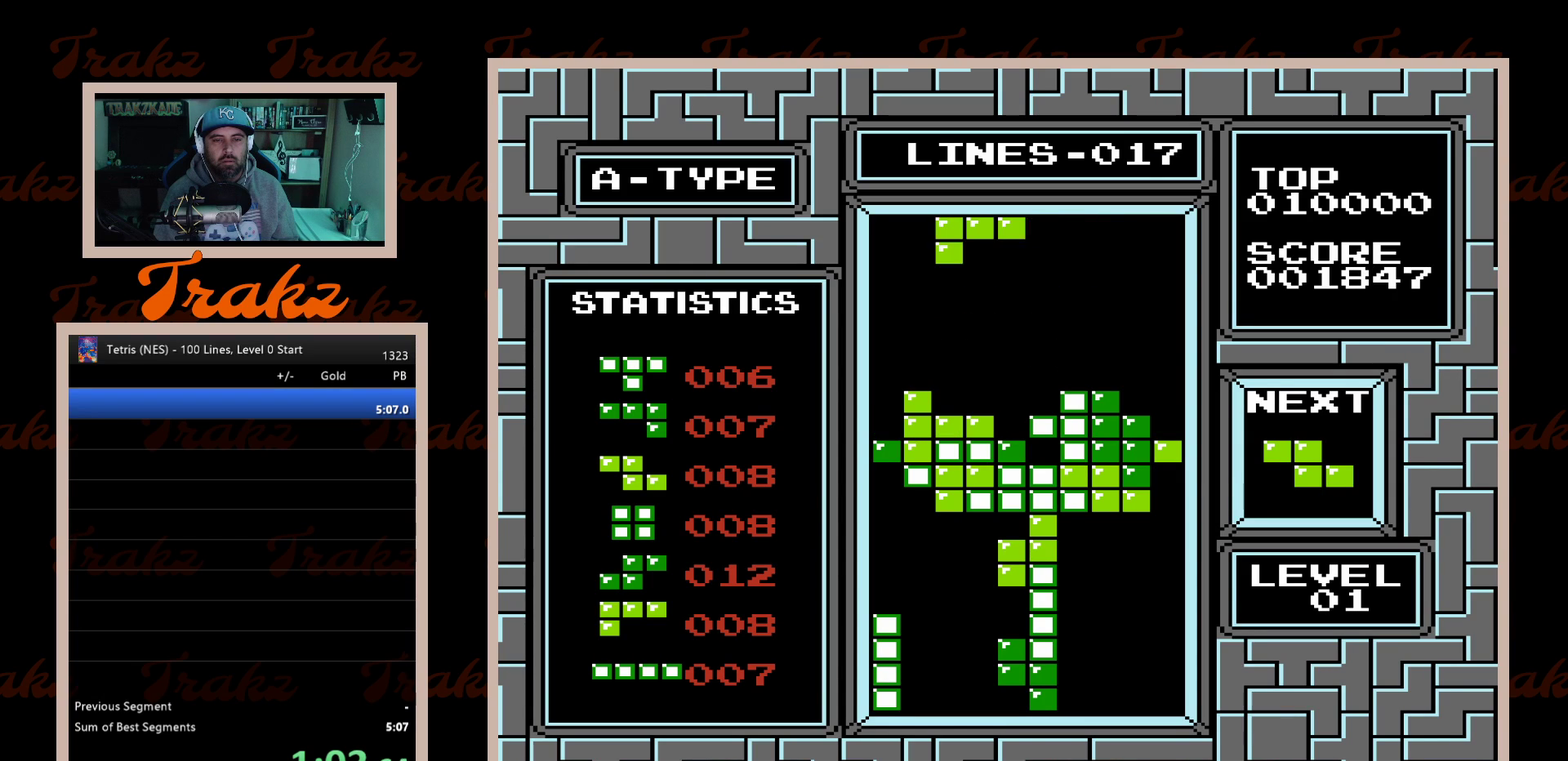
{"buttons": [], "events": [[50, "DPAD_LEFT", "up"], [100, "A", "down"], [200, "A", "up"], [267, "A", "down"], [300, "DPAD_LEFT", "down"], [350, "A", "up"], [400, "A", "down"], [400, "DPAD_LEFT", "up"], [483, "A", "up"]]}
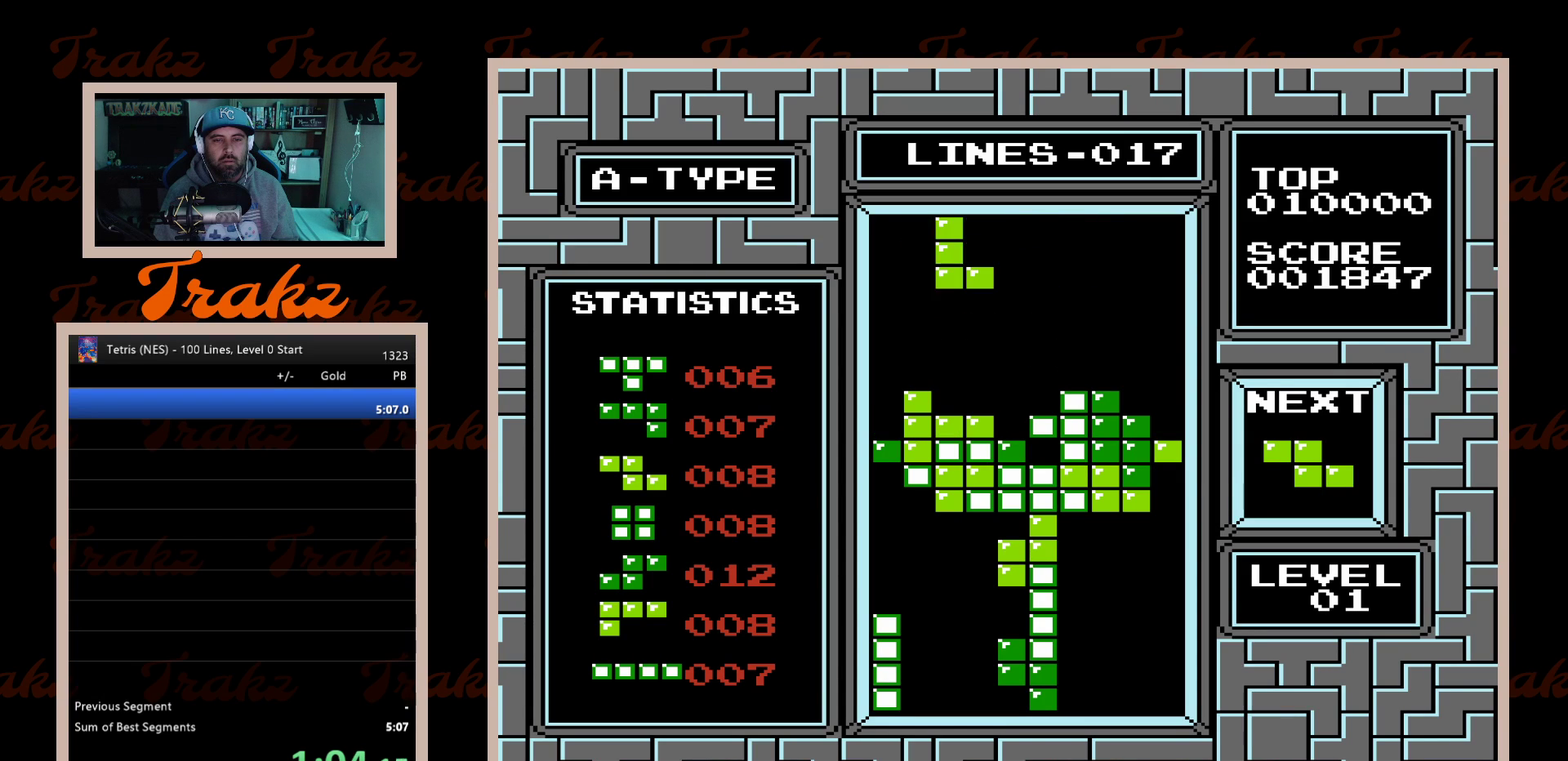
{"buttons": [], "events": [[83, "DPAD_DOWN", "down"], [450, "DPAD_DOWN", "up"]]}
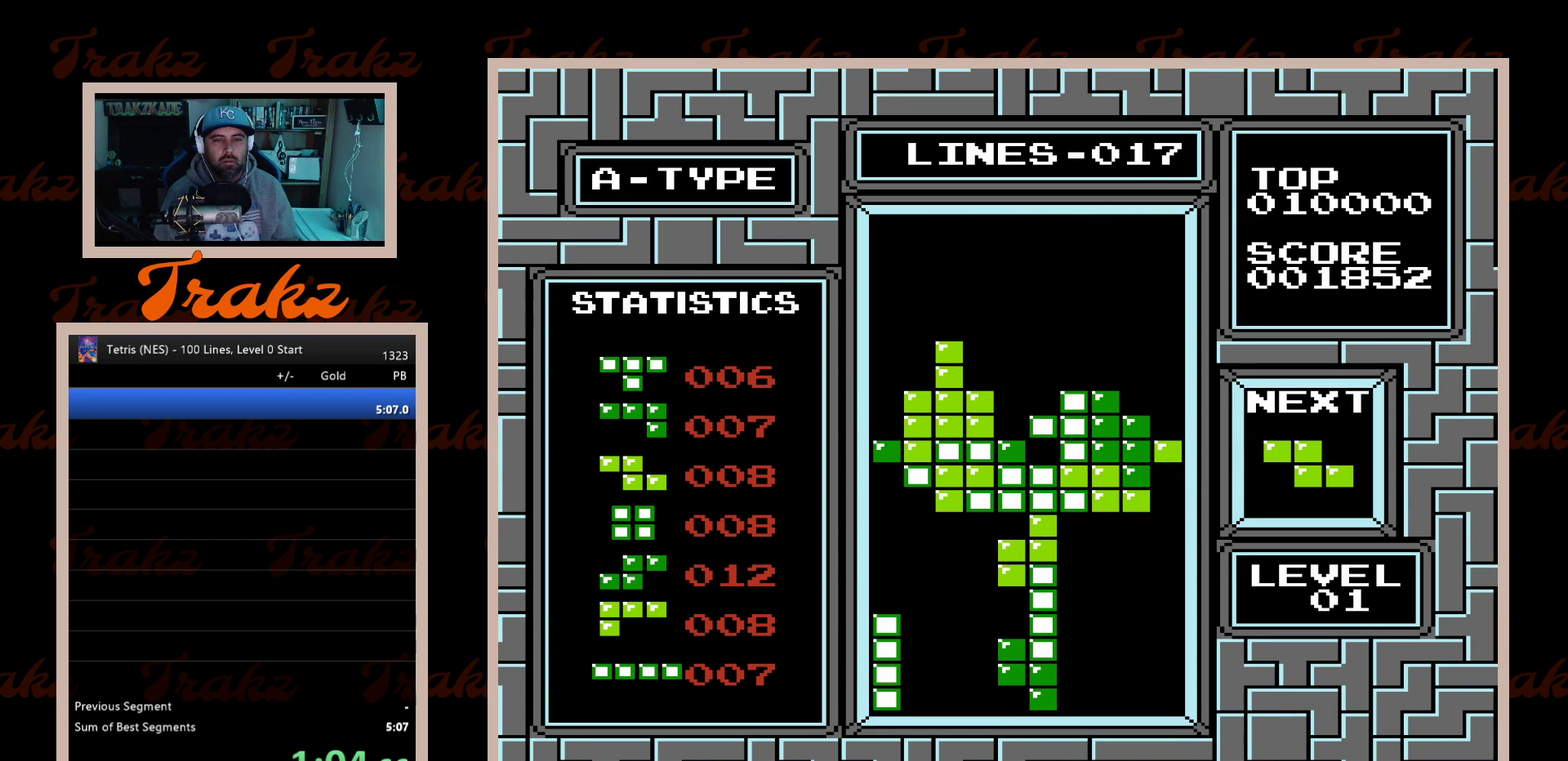
{"buttons": ["DPAD_DOWN"], "events": [[117, "A", "down"], [133, "DPAD_LEFT", "down"], [183, "A", "up"], [233, "DPAD_LEFT", "up"], [350, "DPAD_DOWN", "down"]]}
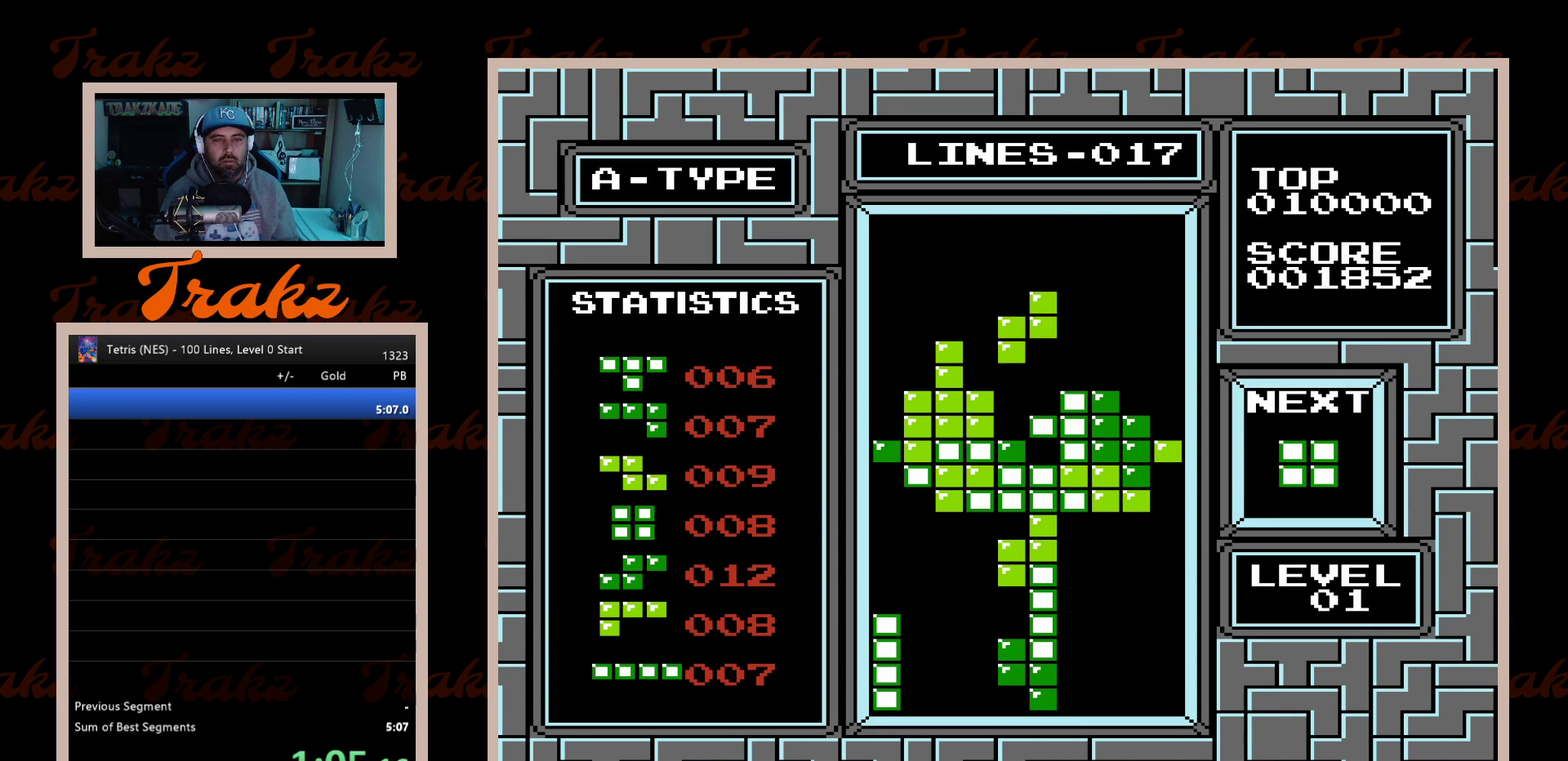
{"buttons": ["DPAD_LEFT"], "events": [[267, "DPAD_DOWN", "up"], [450, "DPAD_LEFT", "down"]]}
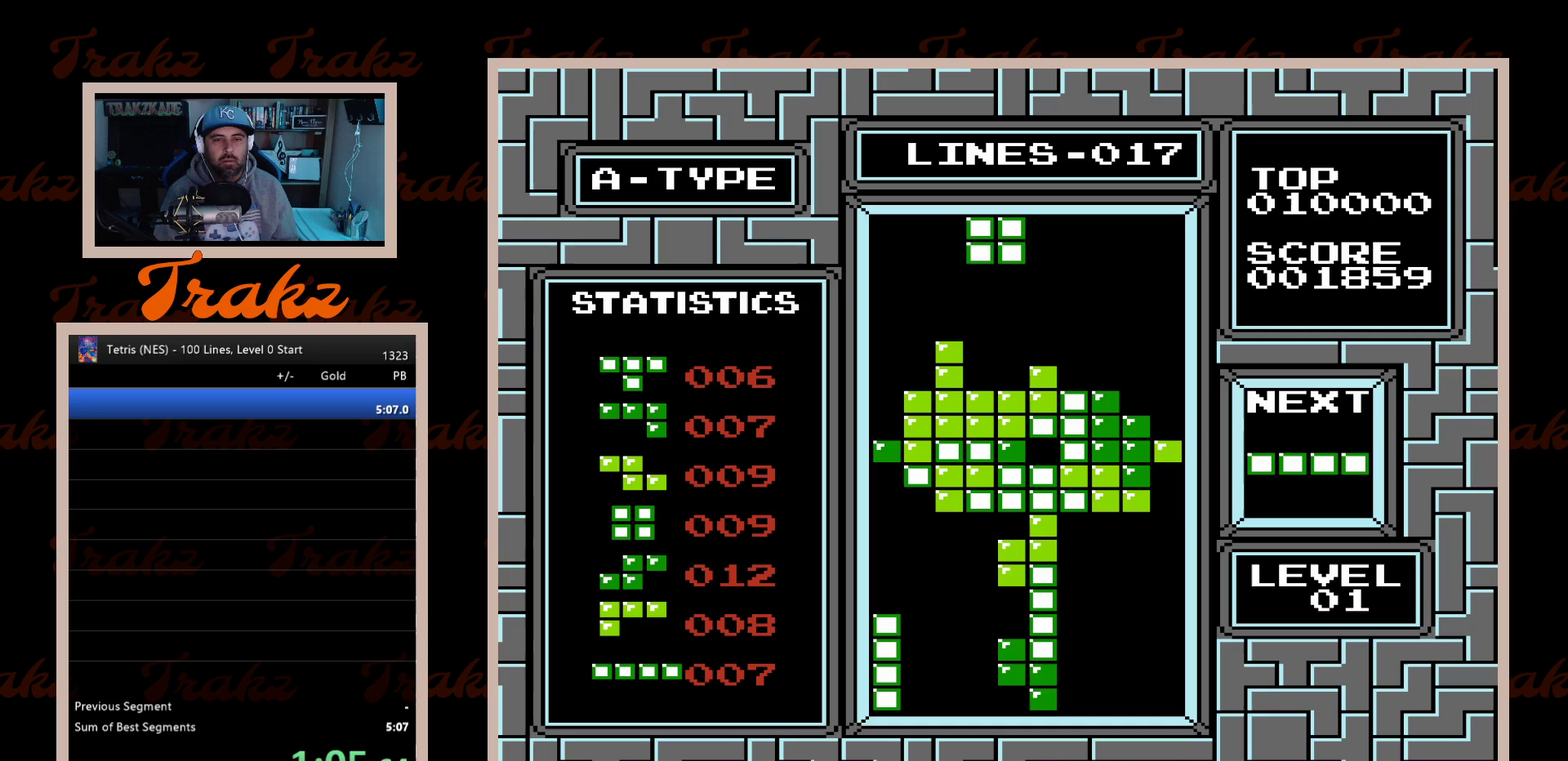
{"buttons": ["DPAD_DOWN"], "events": [[50, "DPAD_LEFT", "up"], [317, "DPAD_DOWN", "down"]]}
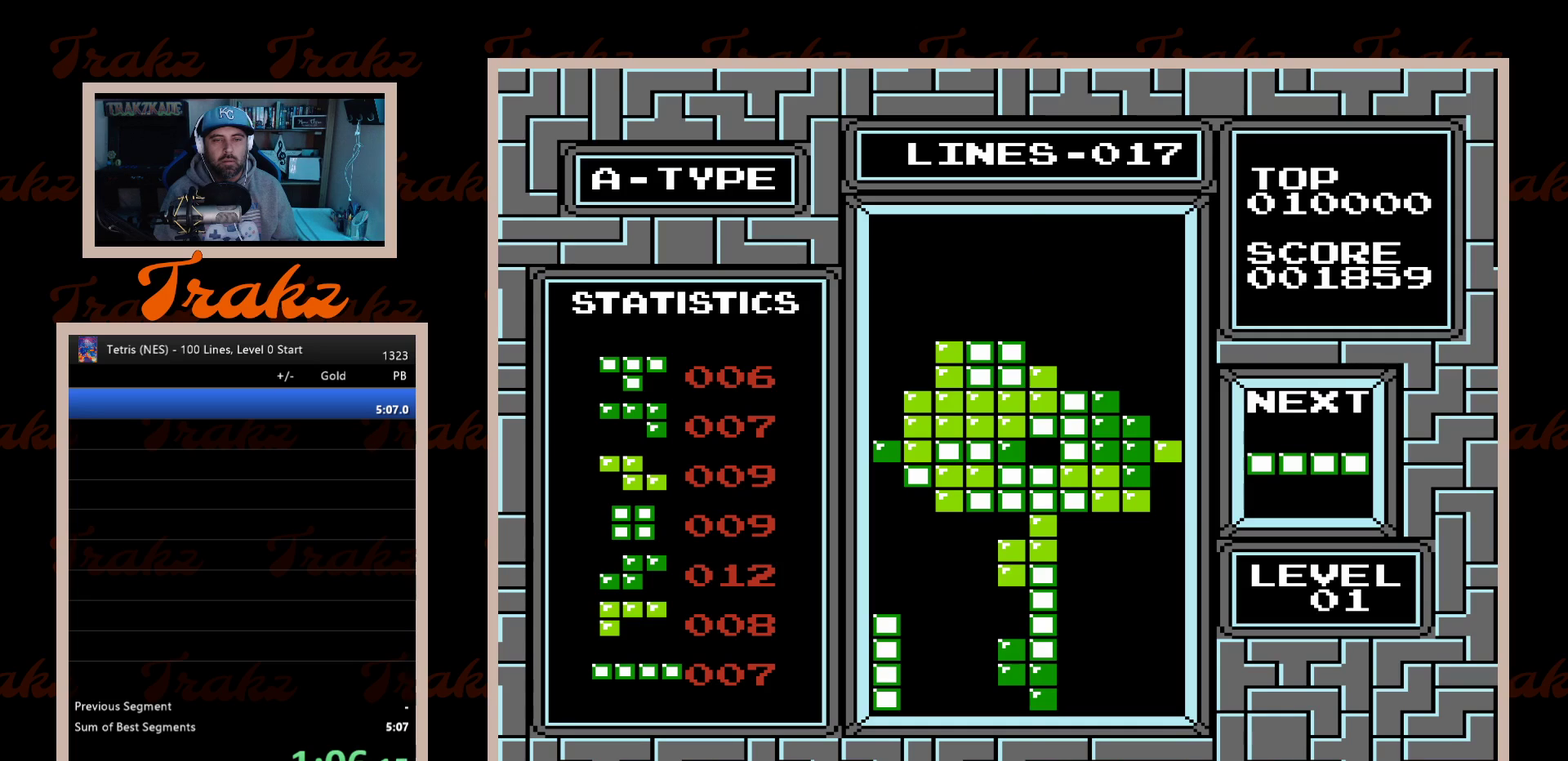
{"buttons": ["DPAD_LEFT"], "events": [[83, "DPAD_DOWN", "up"], [100, "DPAD_LEFT", "down"], [333, "A", "down"], [450, "A", "up"]]}
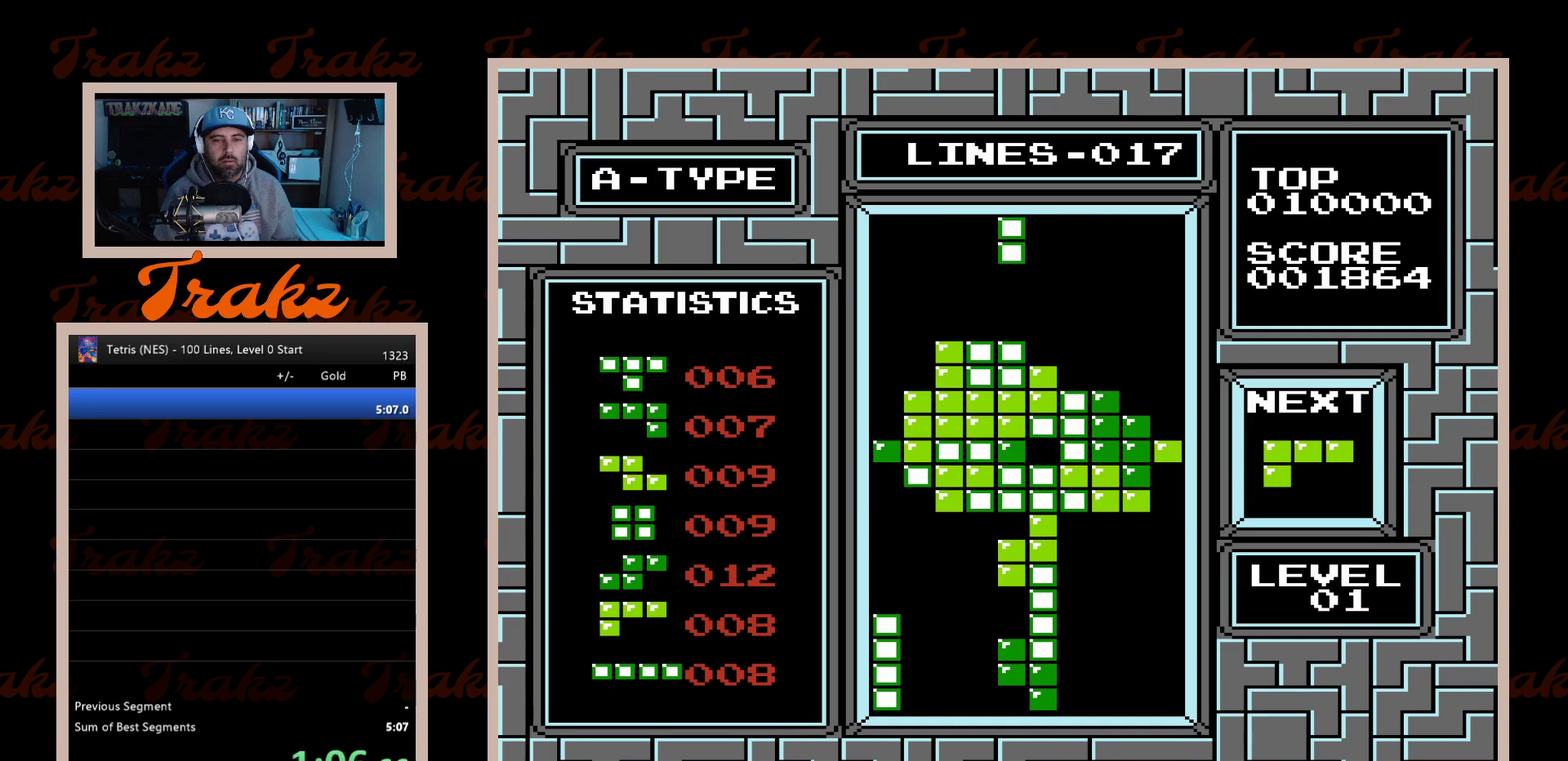
{"buttons": [], "events": [[500, "DPAD_LEFT", "up"]]}
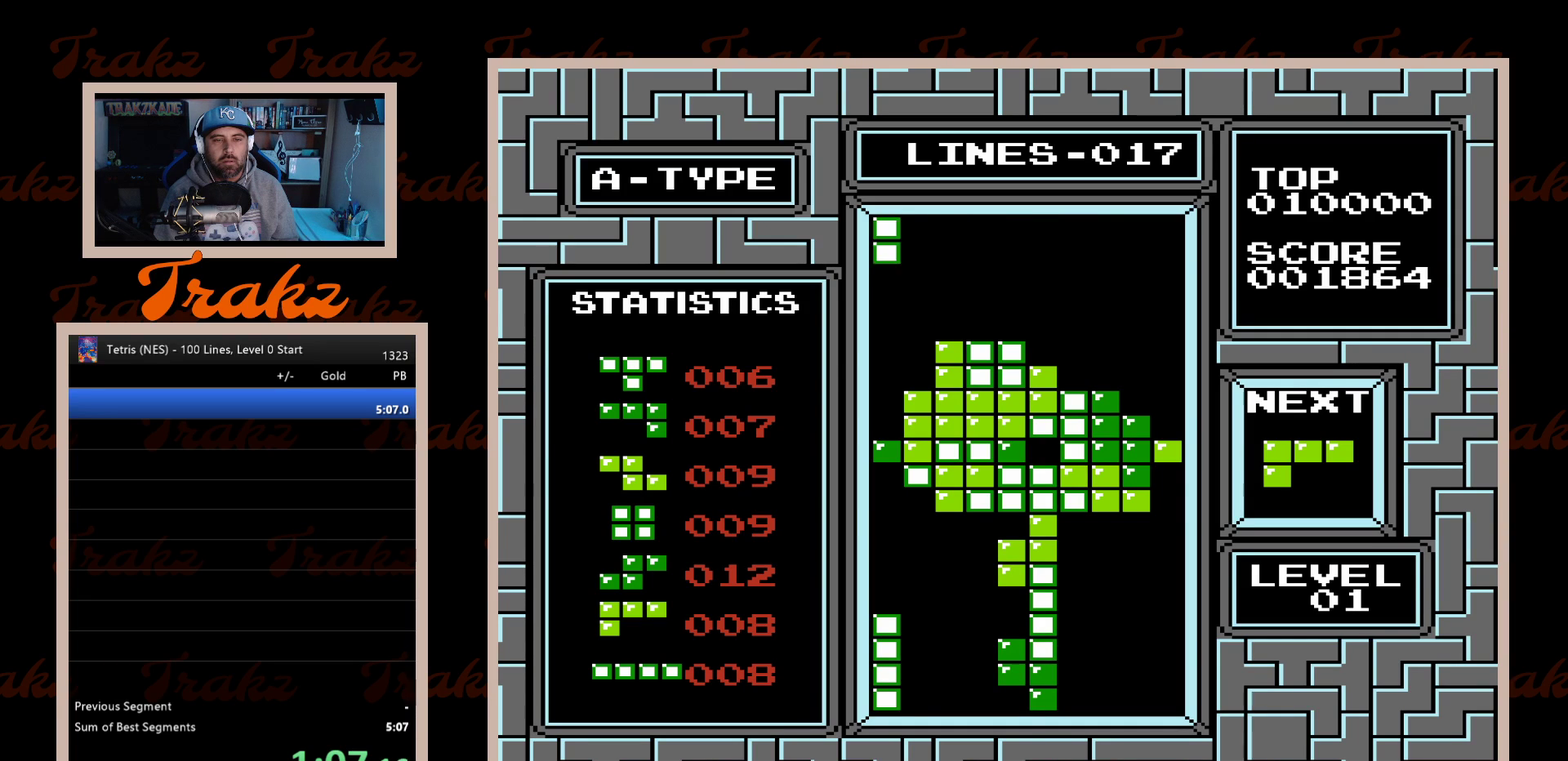
{"buttons": ["DPAD_LEFT"], "events": [[33, "DPAD_DOWN", "down"], [400, "DPAD_DOWN", "up"], [417, "DPAD_LEFT", "down"]]}
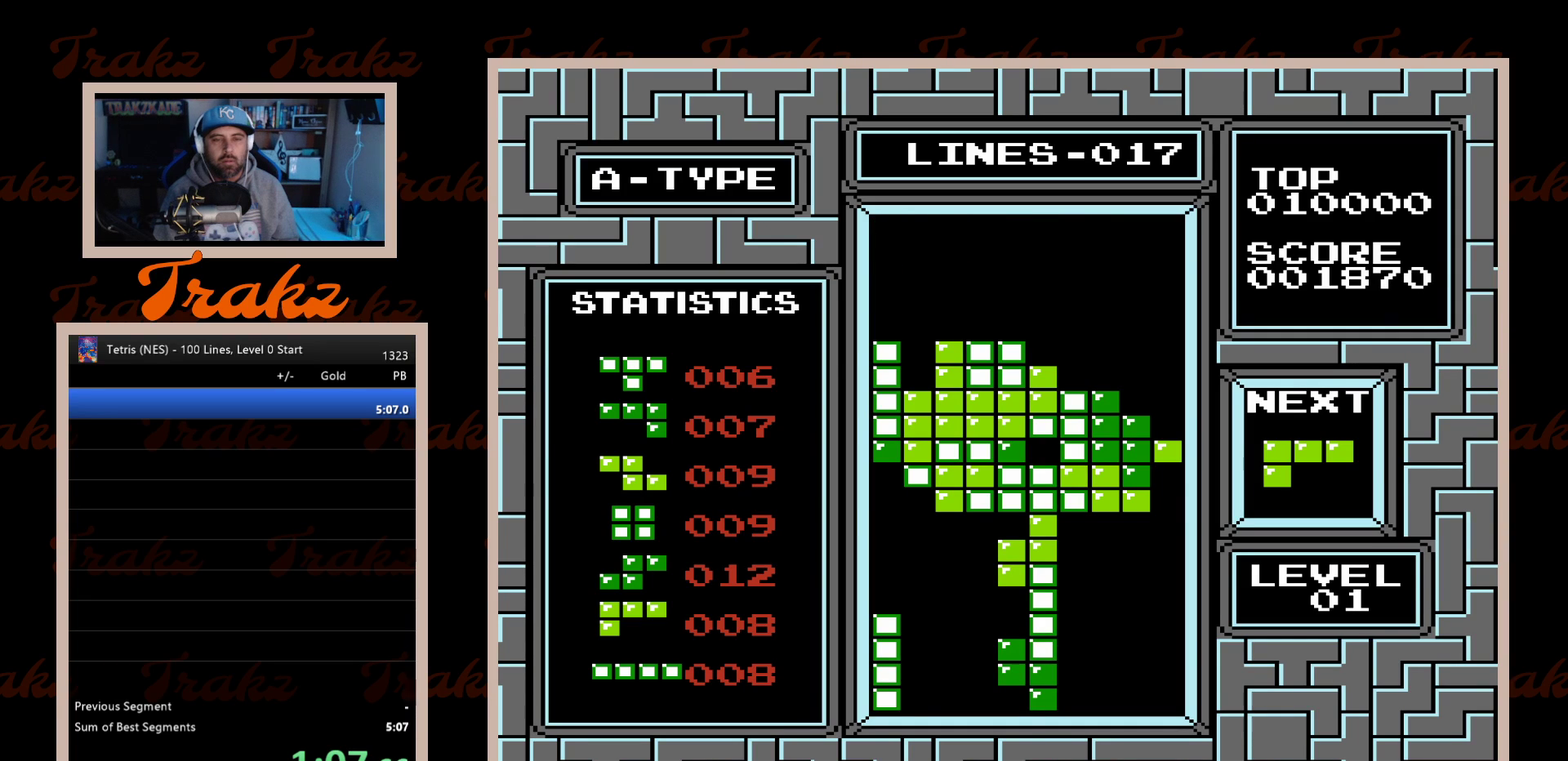
{"buttons": ["DPAD_DOWN"], "events": [[317, "A", "down"], [433, "A", "up"], [483, "DPAD_LEFT", "up"], [500, "DPAD_DOWN", "down"]]}
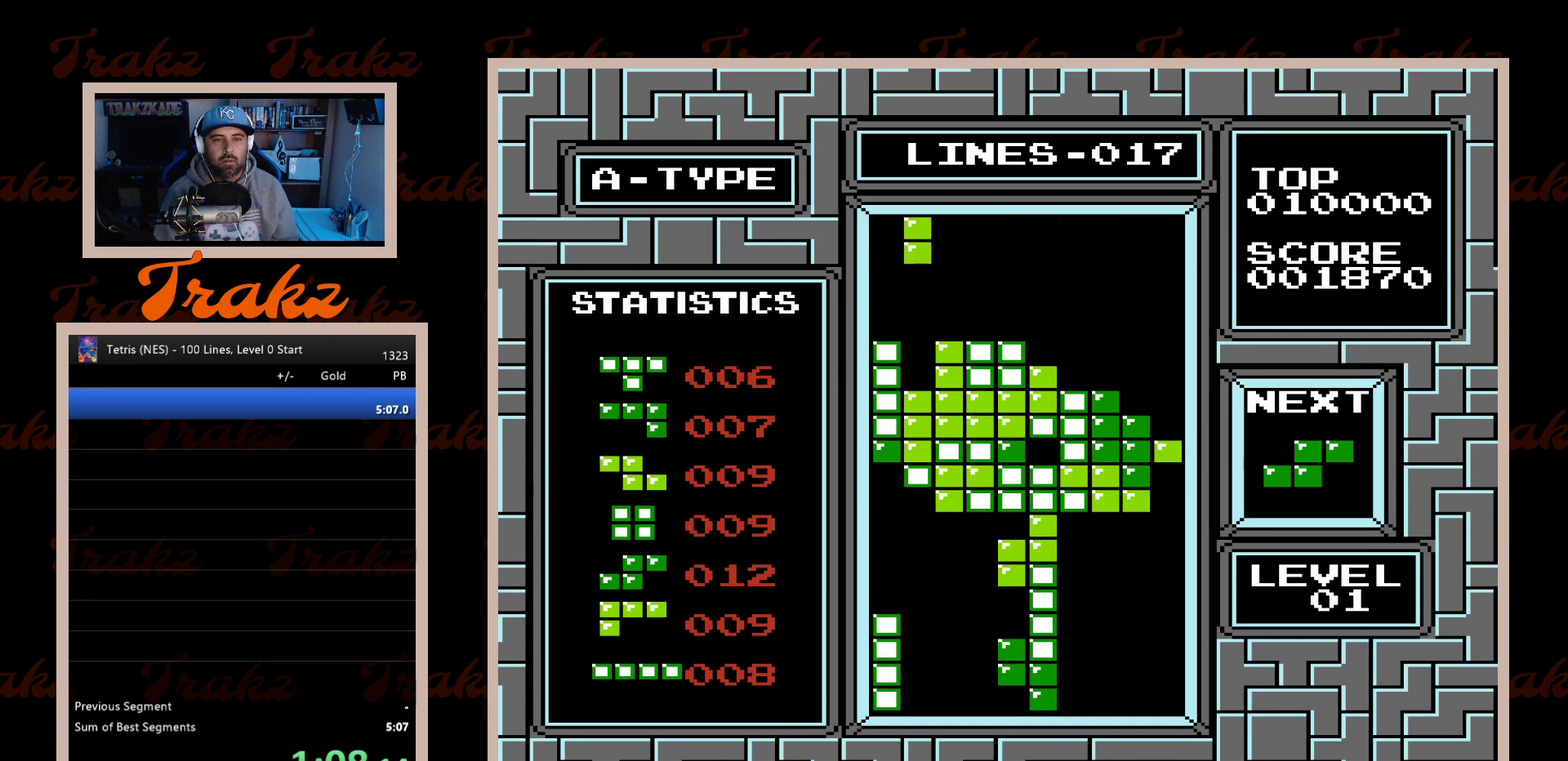
{"buttons": ["DPAD_RIGHT"], "events": [[400, "DPAD_DOWN", "up"], [450, "DPAD_RIGHT", "down"]]}
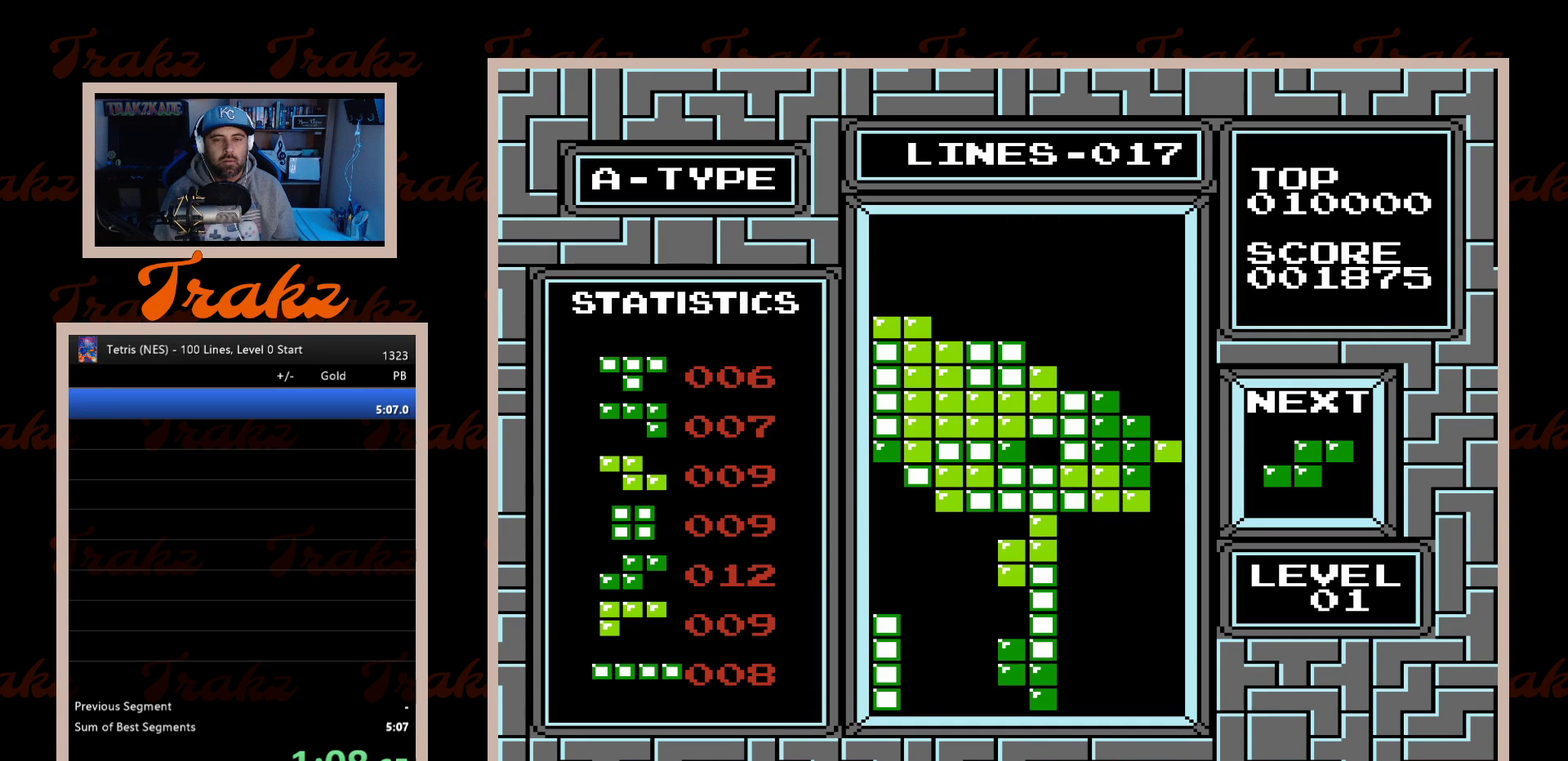
{"buttons": ["DPAD_DOWN"], "events": [[67, "A", "down"], [183, "A", "up"], [467, "DPAD_RIGHT", "up"], [483, "DPAD_DOWN", "down"]]}
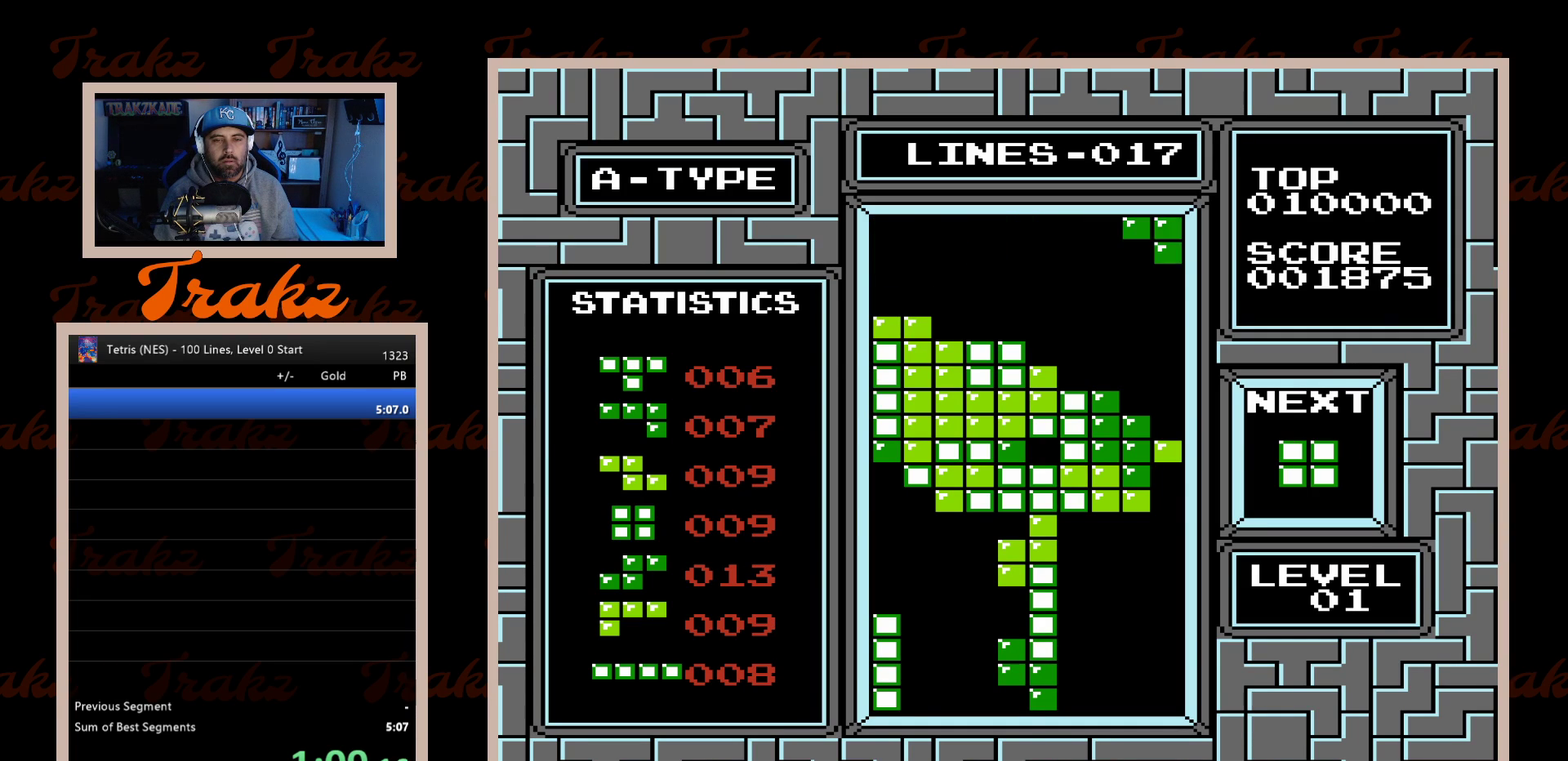
{"buttons": [], "events": [[467, "DPAD_DOWN", "up"]]}
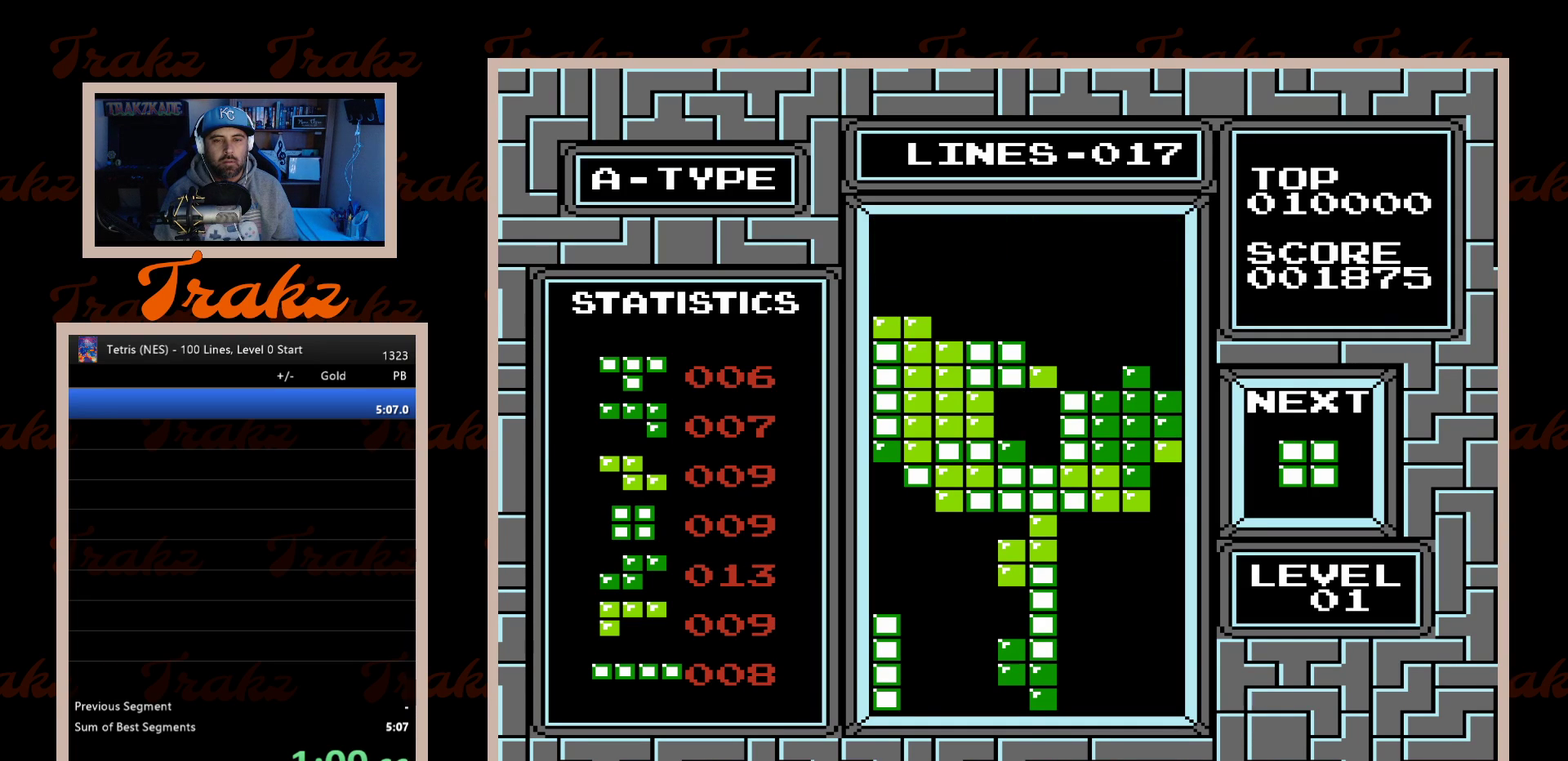
{"buttons": ["DPAD_RIGHT"], "events": [[333, "DPAD_RIGHT", "down"], [417, "DPAD_RIGHT", "up"], [500, "DPAD_RIGHT", "down"]]}
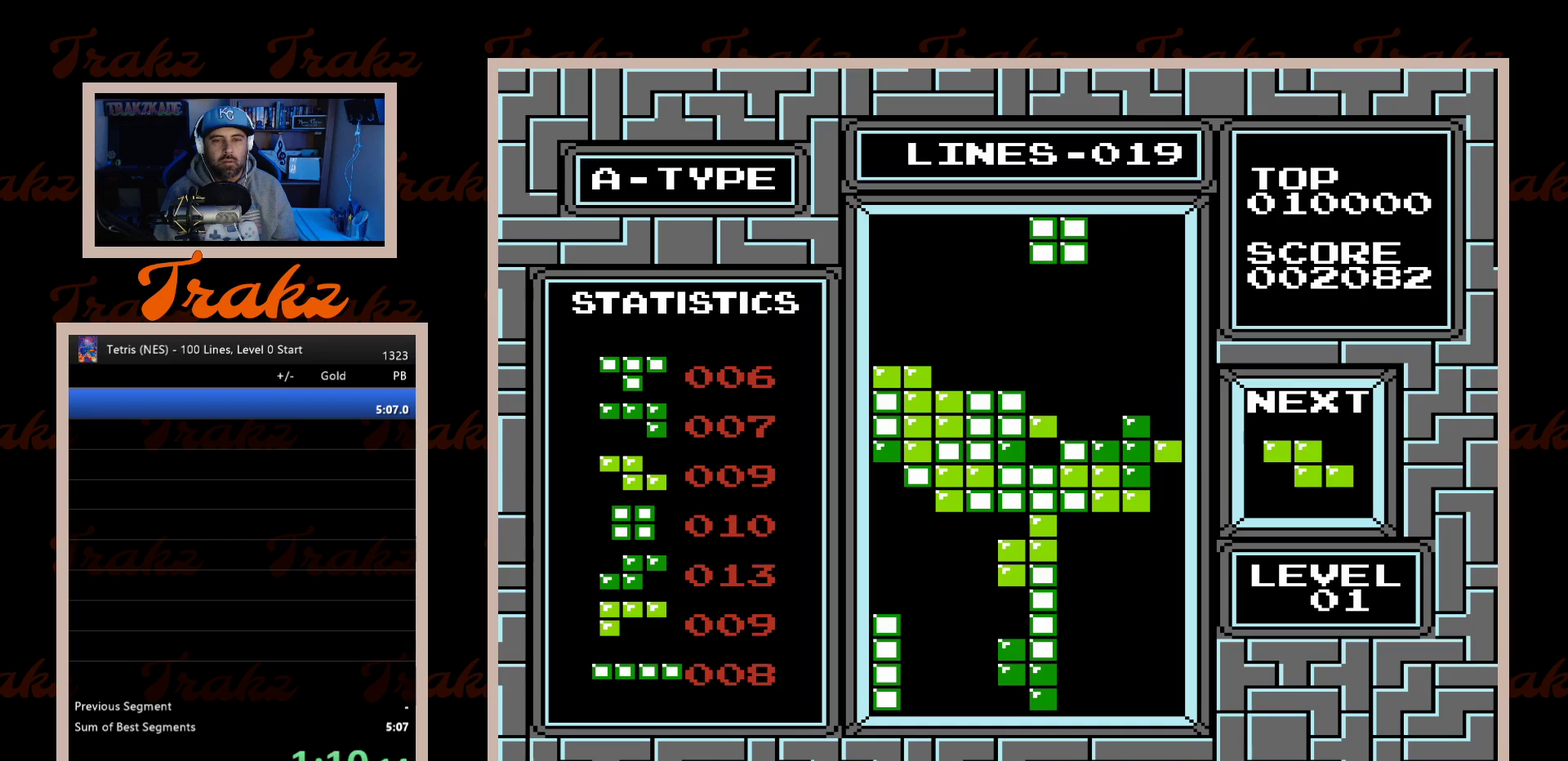
{"buttons": ["DPAD_DOWN"], "events": [[83, "DPAD_RIGHT", "up"], [167, "DPAD_DOWN", "down"]]}
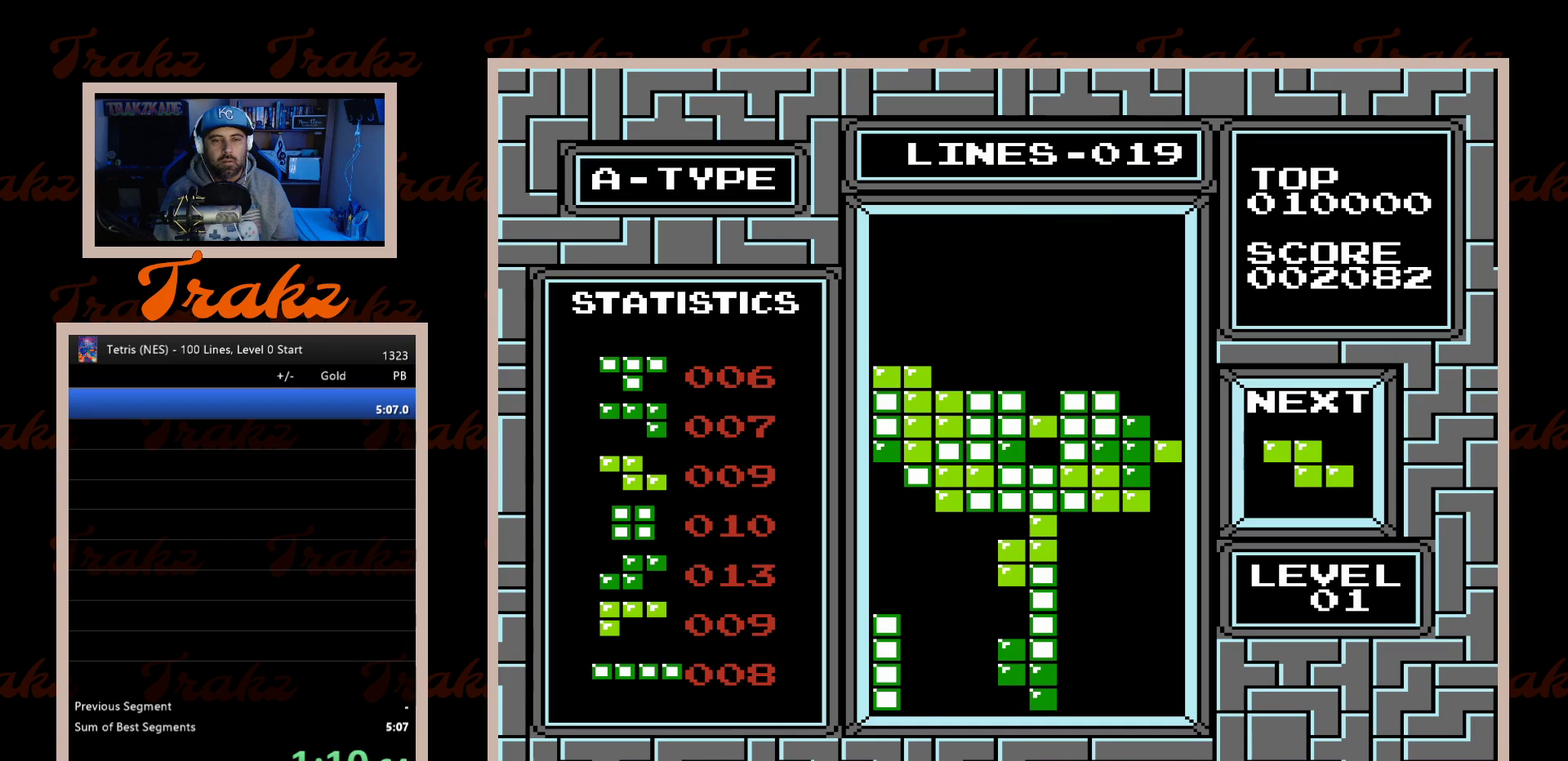
{"buttons": [], "events": [[150, "DPAD_DOWN", "up"]]}
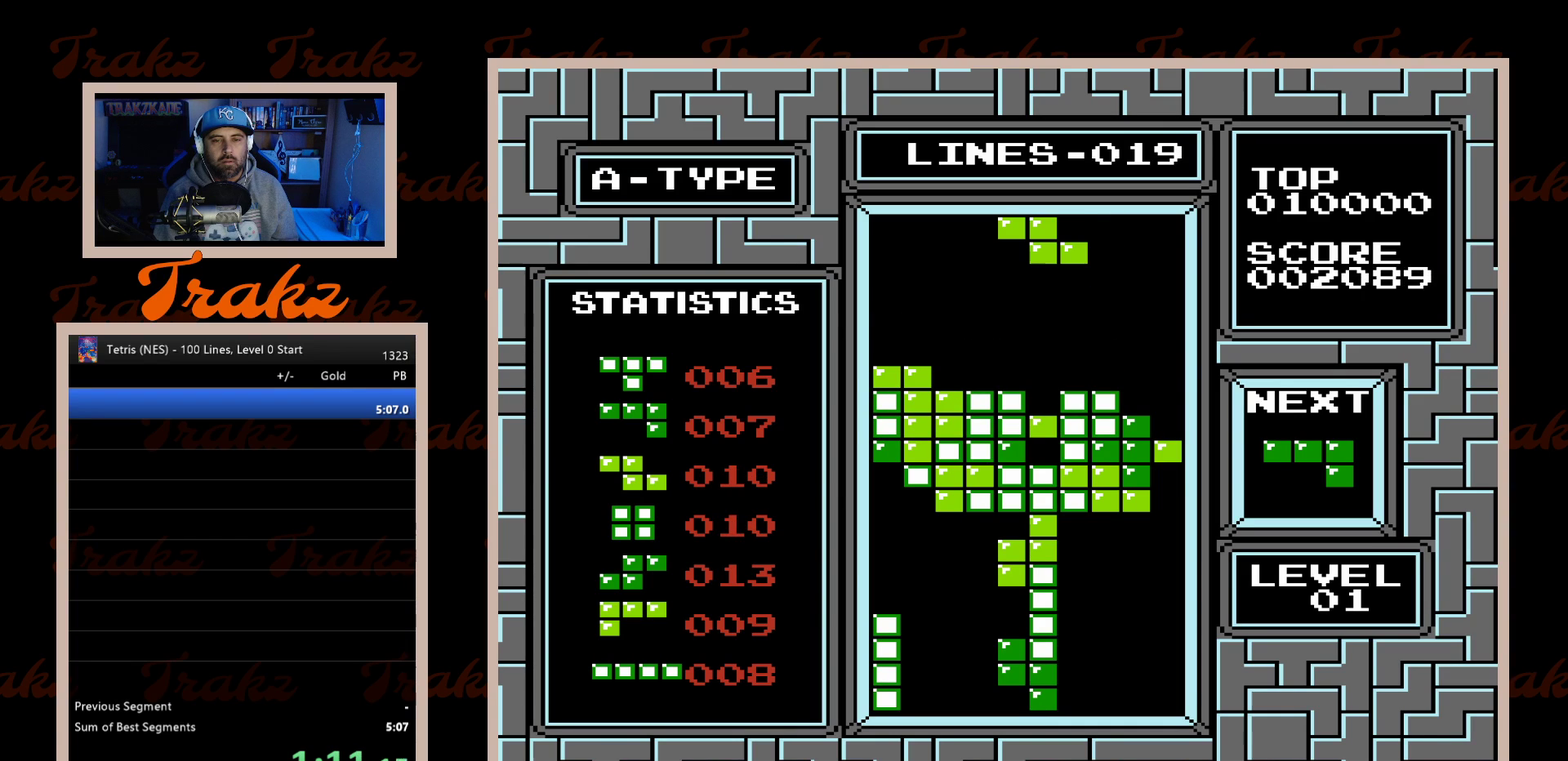
{"buttons": ["DPAD_DOWN"], "events": [[17, "A", "down"], [117, "A", "up"], [150, "DPAD_DOWN", "down"]]}
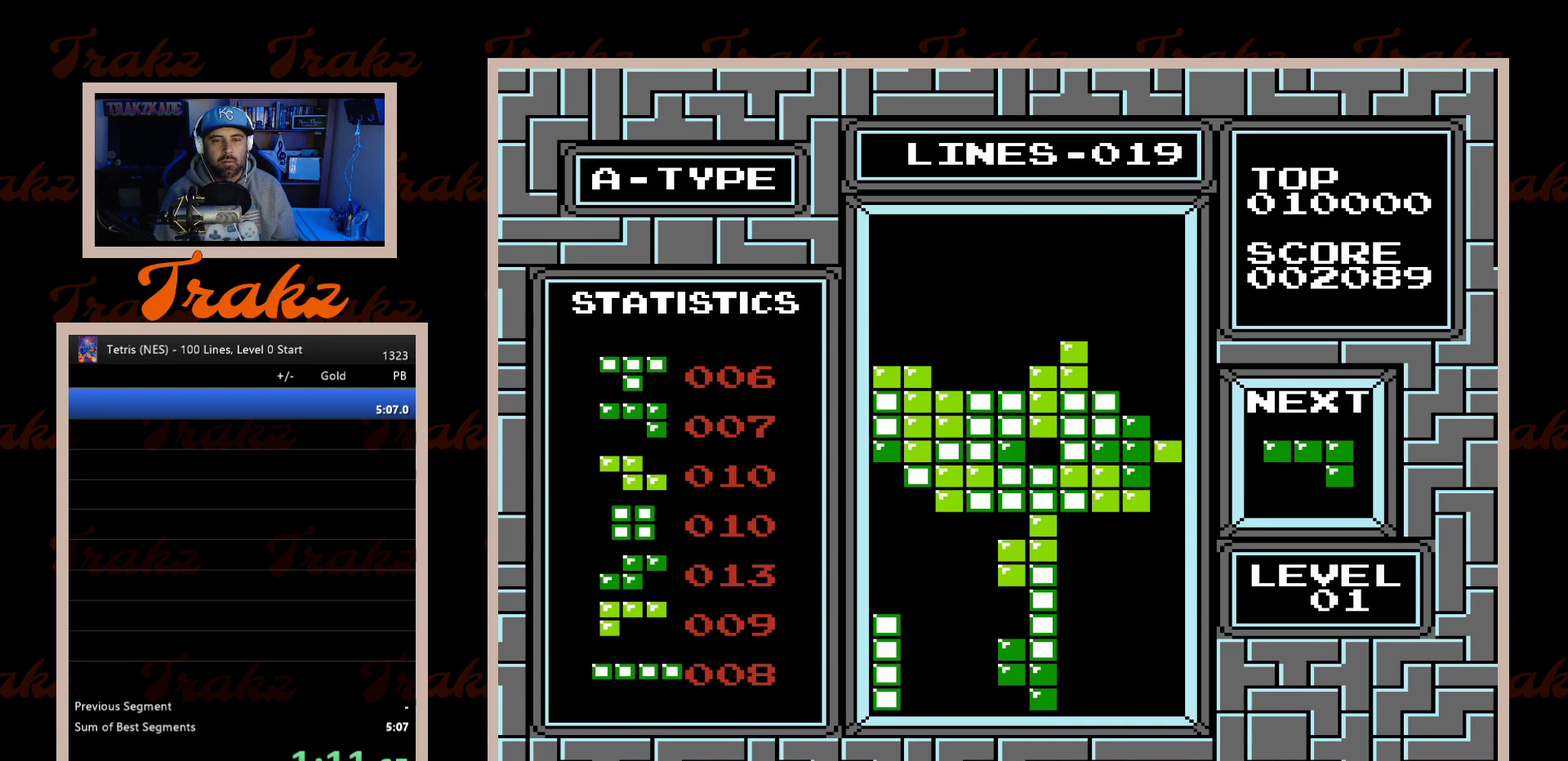
{"buttons": ["A"], "events": [[17, "DPAD_DOWN", "up"], [217, "DPAD_LEFT", "down"], [267, "A", "down"], [317, "DPAD_LEFT", "up"], [333, "A", "up"], [383, "DPAD_LEFT", "down"], [433, "A", "down"], [500, "DPAD_LEFT", "up"]]}
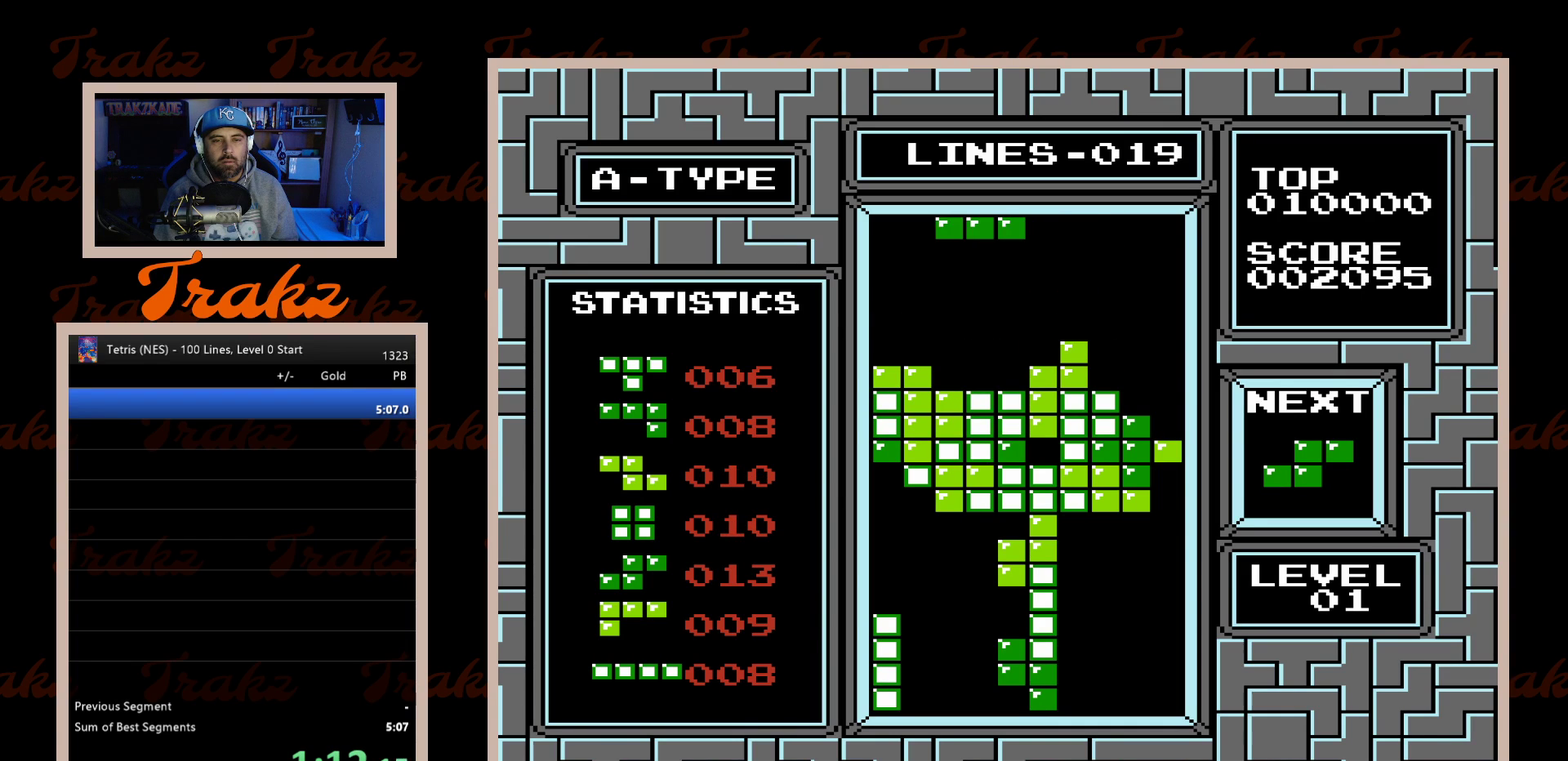
{"buttons": ["DPAD_DOWN"], "events": [[17, "A", "up"], [183, "DPAD_DOWN", "down"]]}
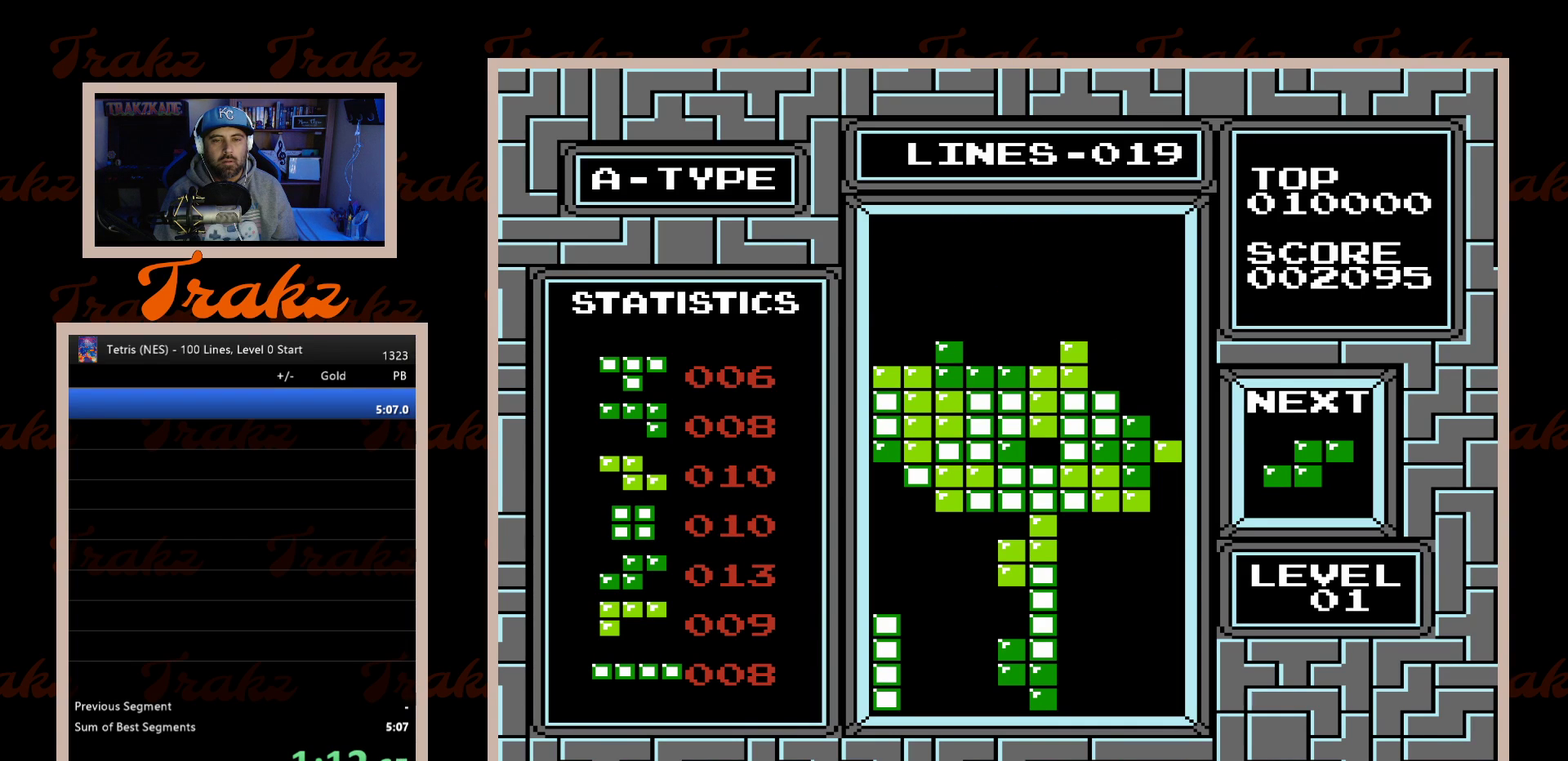
{"buttons": ["DPAD_RIGHT"], "events": [[33, "DPAD_DOWN", "up"], [83, "DPAD_RIGHT", "down"], [317, "A", "down"], [417, "A", "up"]]}
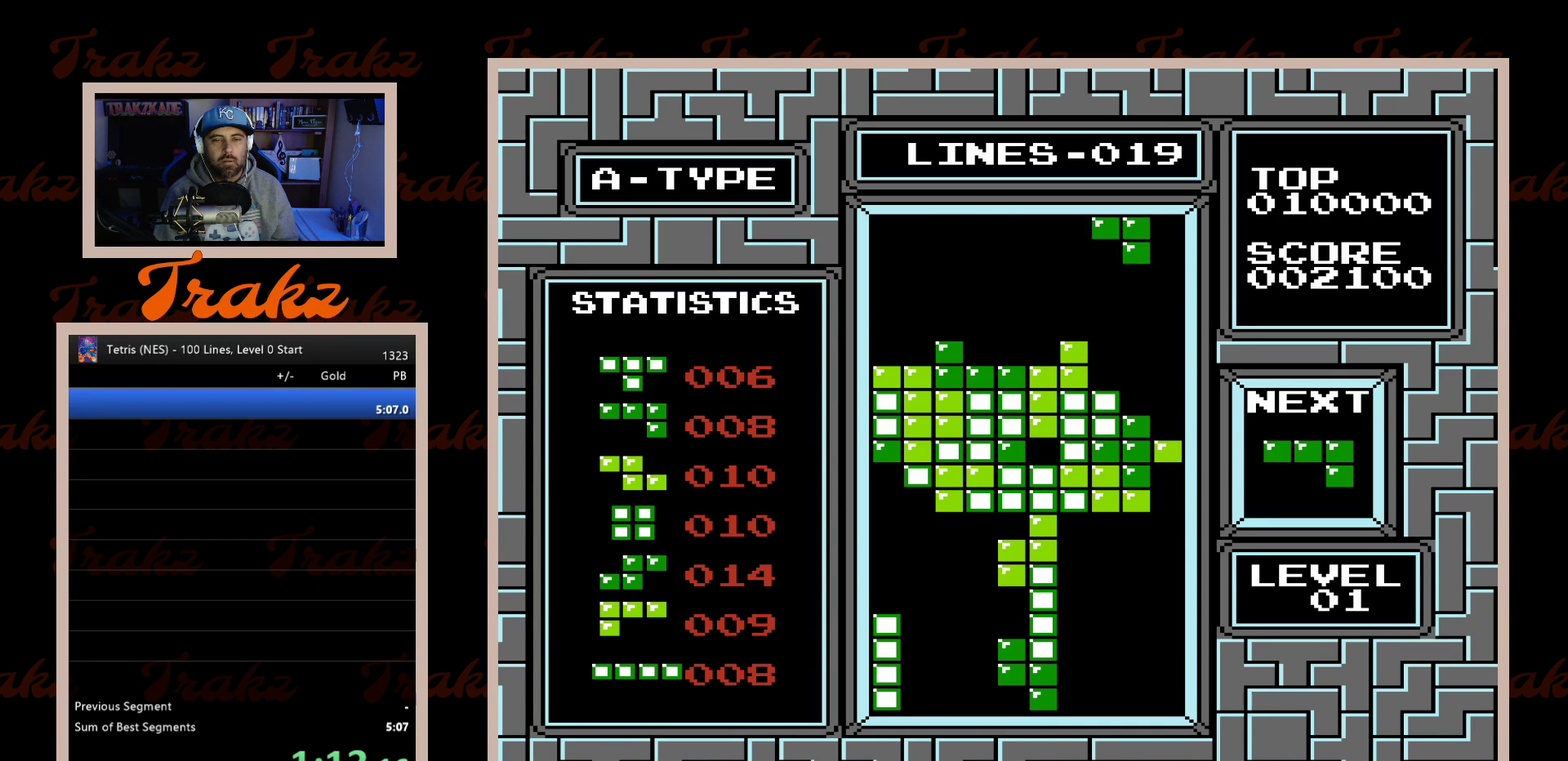
{"buttons": ["DPAD_DOWN"], "events": [[217, "DPAD_RIGHT", "up"], [233, "DPAD_DOWN", "down"]]}
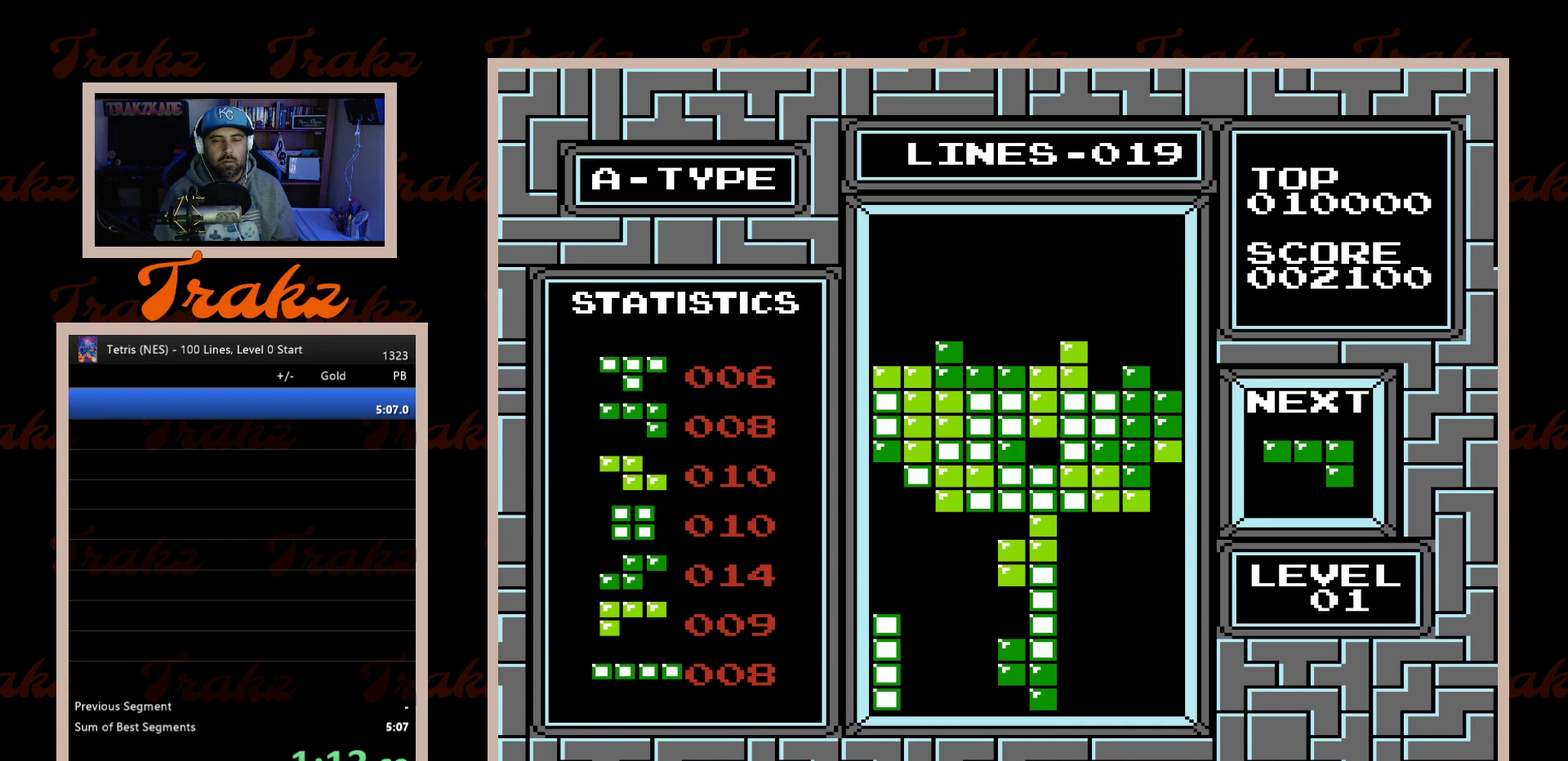
{"buttons": [], "events": [[267, "DPAD_DOWN", "up"]]}
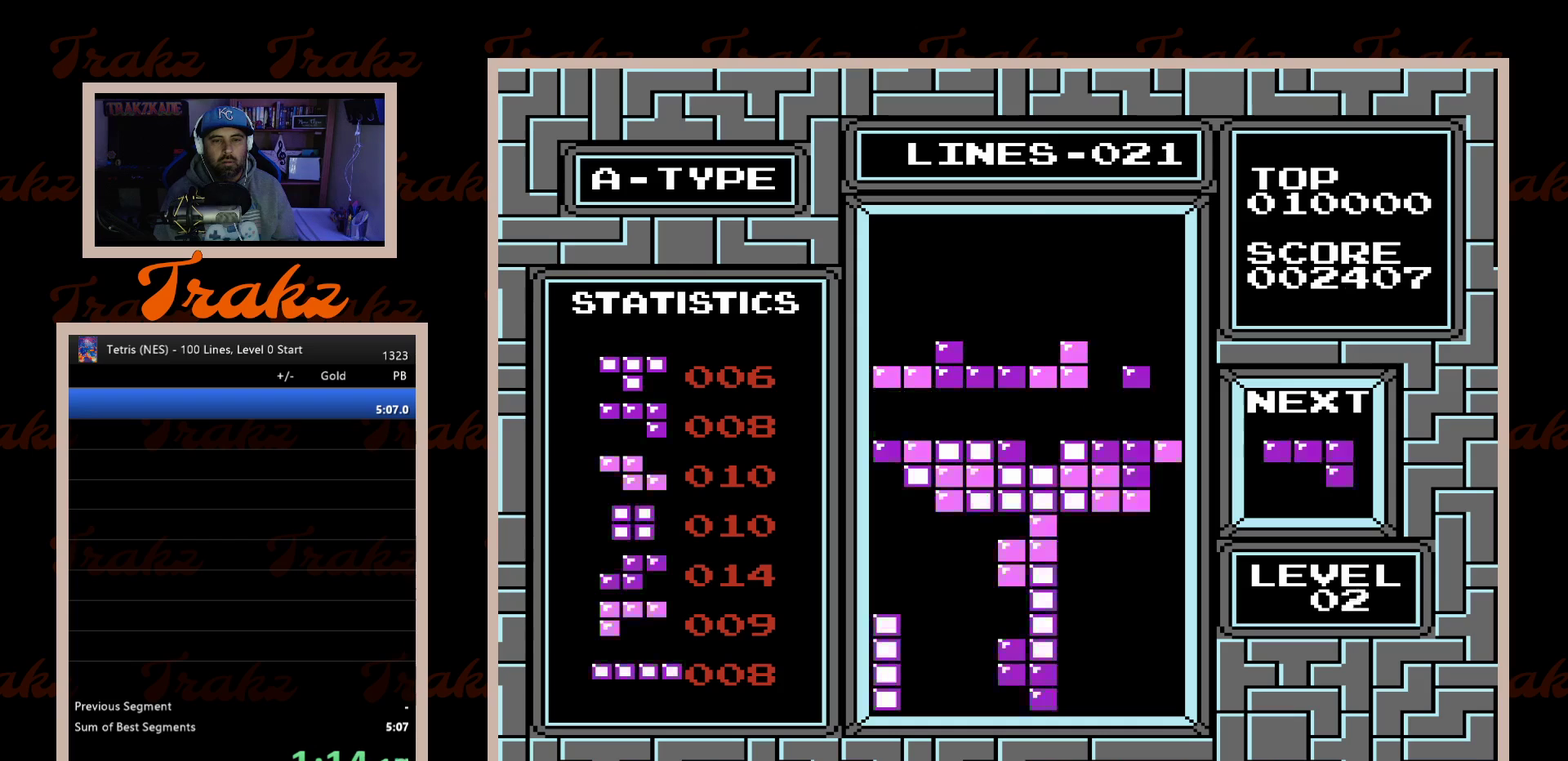
{"buttons": [], "events": [[83, "DPAD_LEFT", "down"], [183, "A", "down"], [200, "DPAD_LEFT", "up"], [233, "A", "up"], [333, "A", "down"], [400, "A", "up"]]}
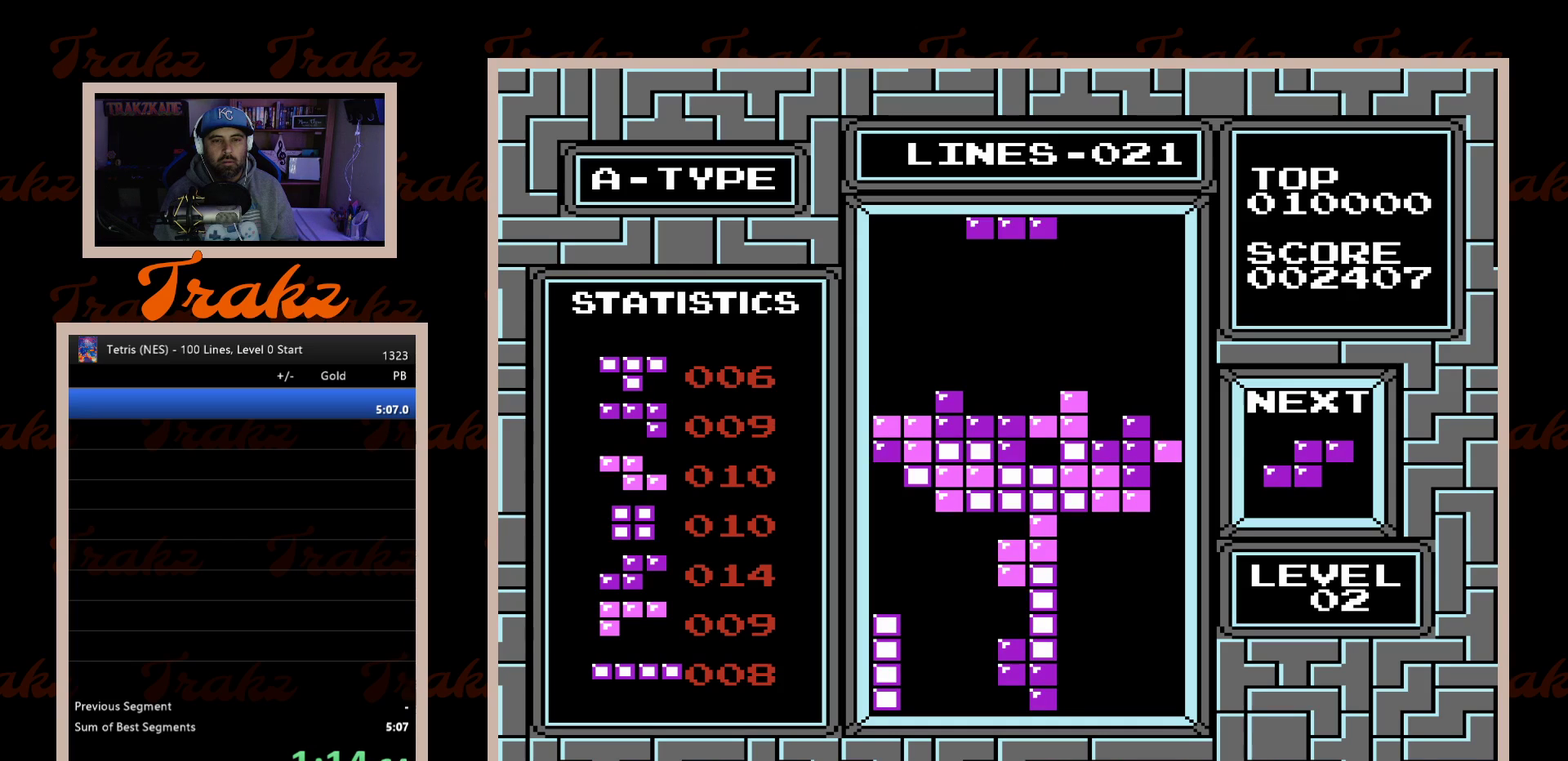
{"buttons": ["DPAD_RIGHT"], "events": [[17, "DPAD_DOWN", "down"], [400, "DPAD_DOWN", "up"], [483, "DPAD_RIGHT", "down"]]}
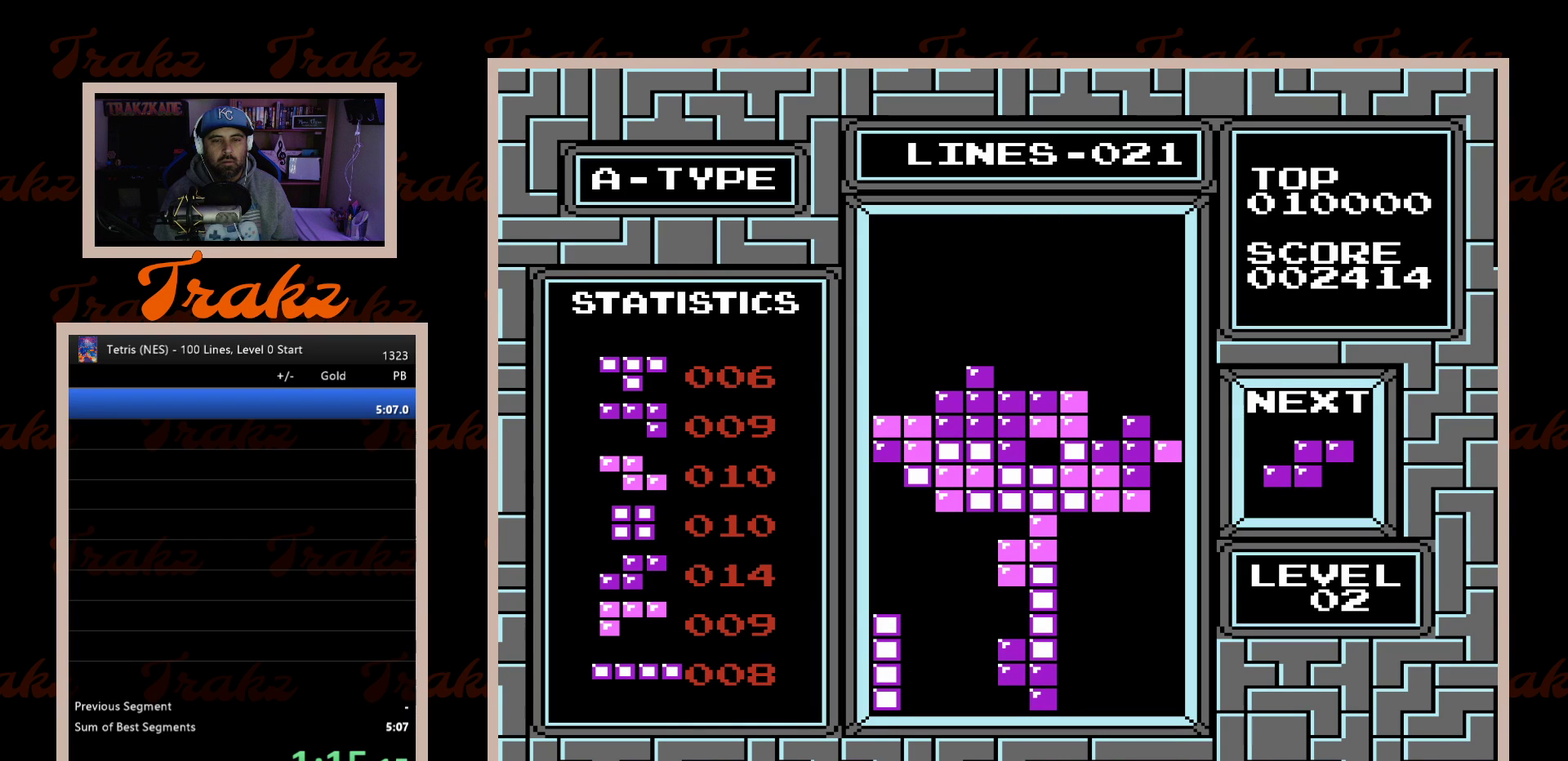
{"buttons": ["DPAD_RIGHT"], "events": [[133, "A", "down"], [250, "A", "up"]]}
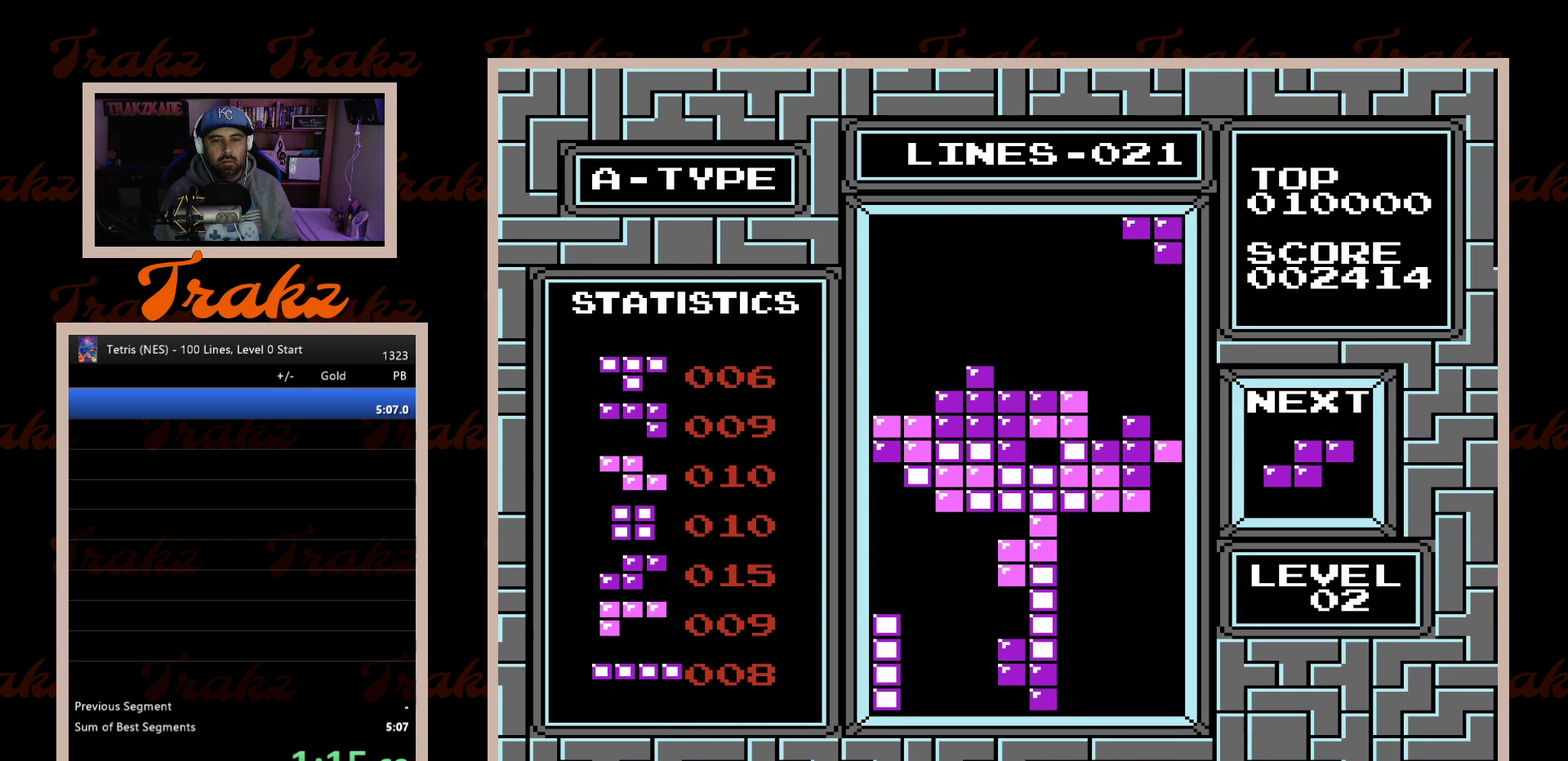
{"buttons": [], "events": [[67, "DPAD_RIGHT", "up"], [83, "DPAD_DOWN", "down"], [500, "DPAD_DOWN", "up"]]}
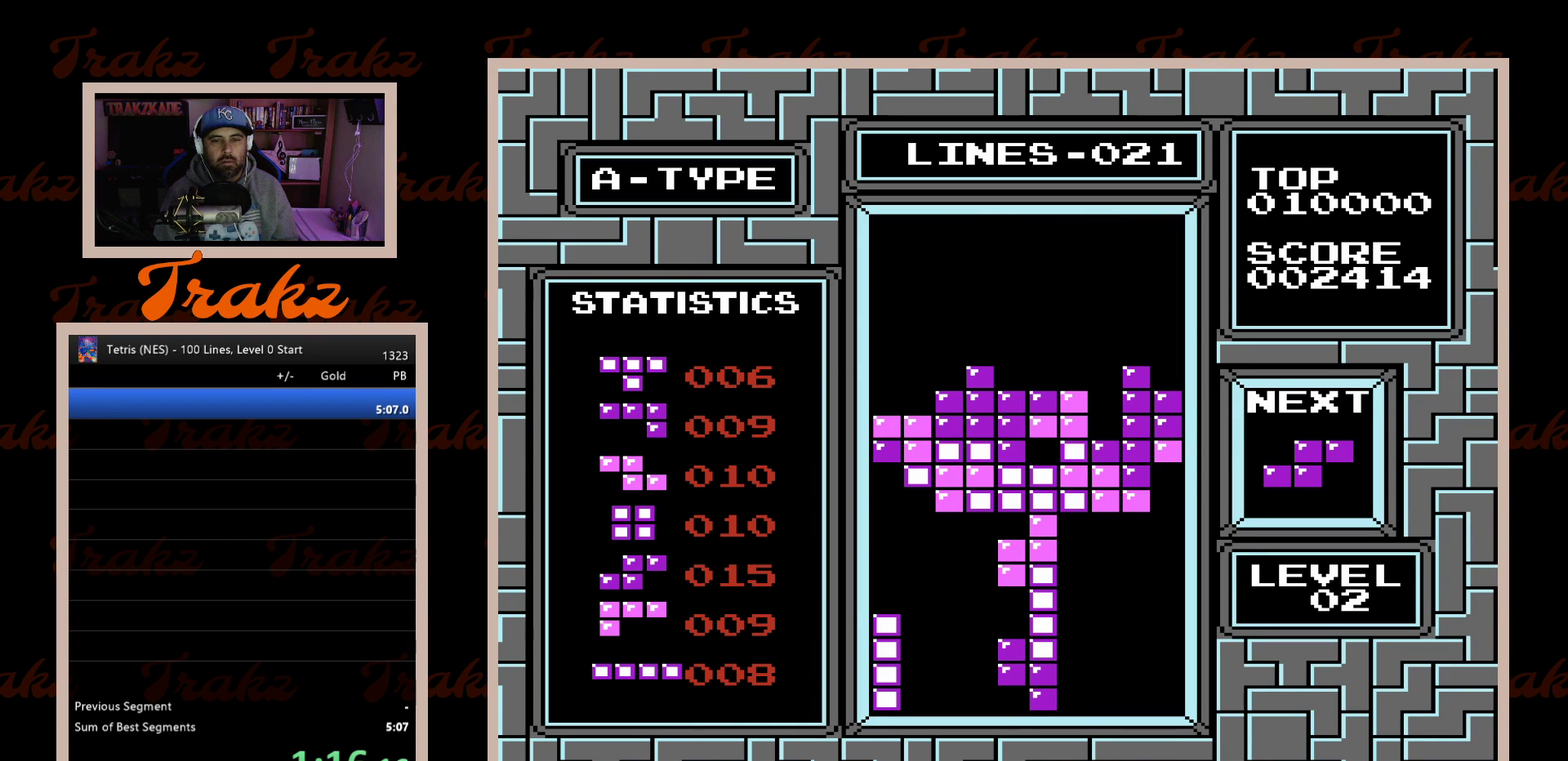
{"buttons": ["DPAD_LEFT"], "events": [[50, "DPAD_LEFT", "down"]]}
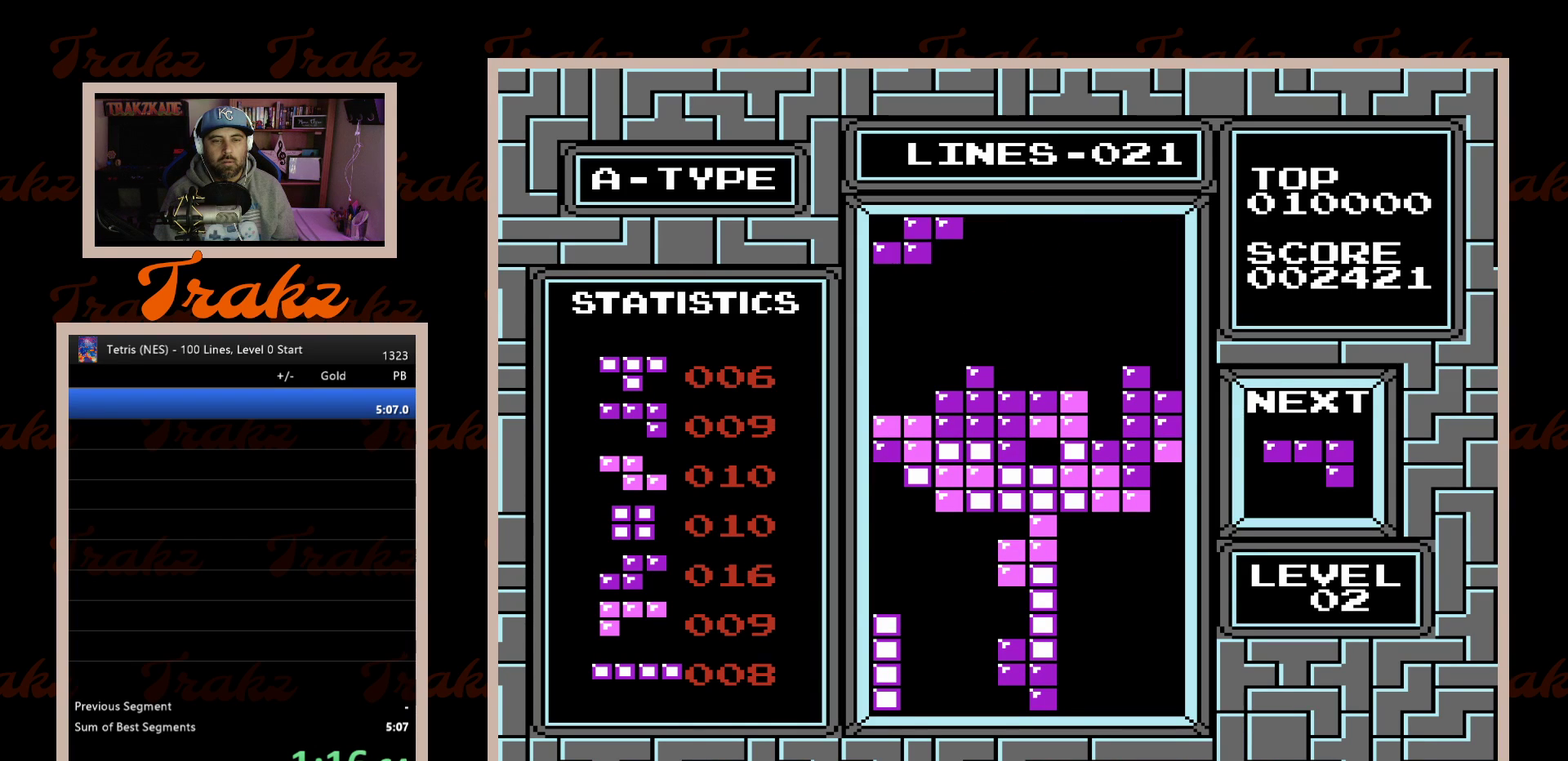
{"buttons": ["DPAD_DOWN"], "events": [[100, "DPAD_LEFT", "up"], [117, "DPAD_DOWN", "down"]]}
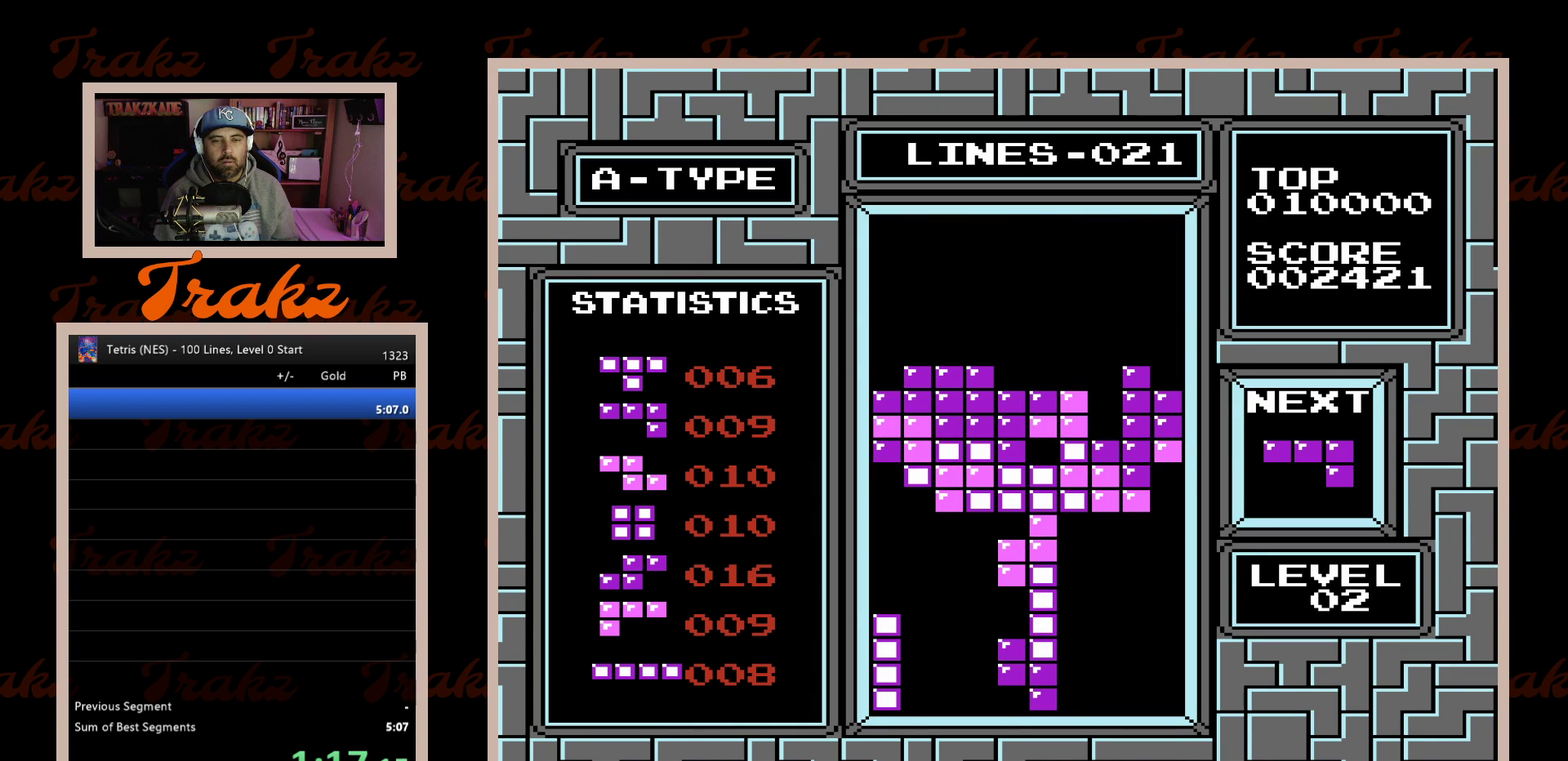
{"buttons": [], "events": [[67, "DPAD_DOWN", "up"], [200, "A", "down"], [283, "A", "up"], [350, "A", "down"], [450, "A", "up"]]}